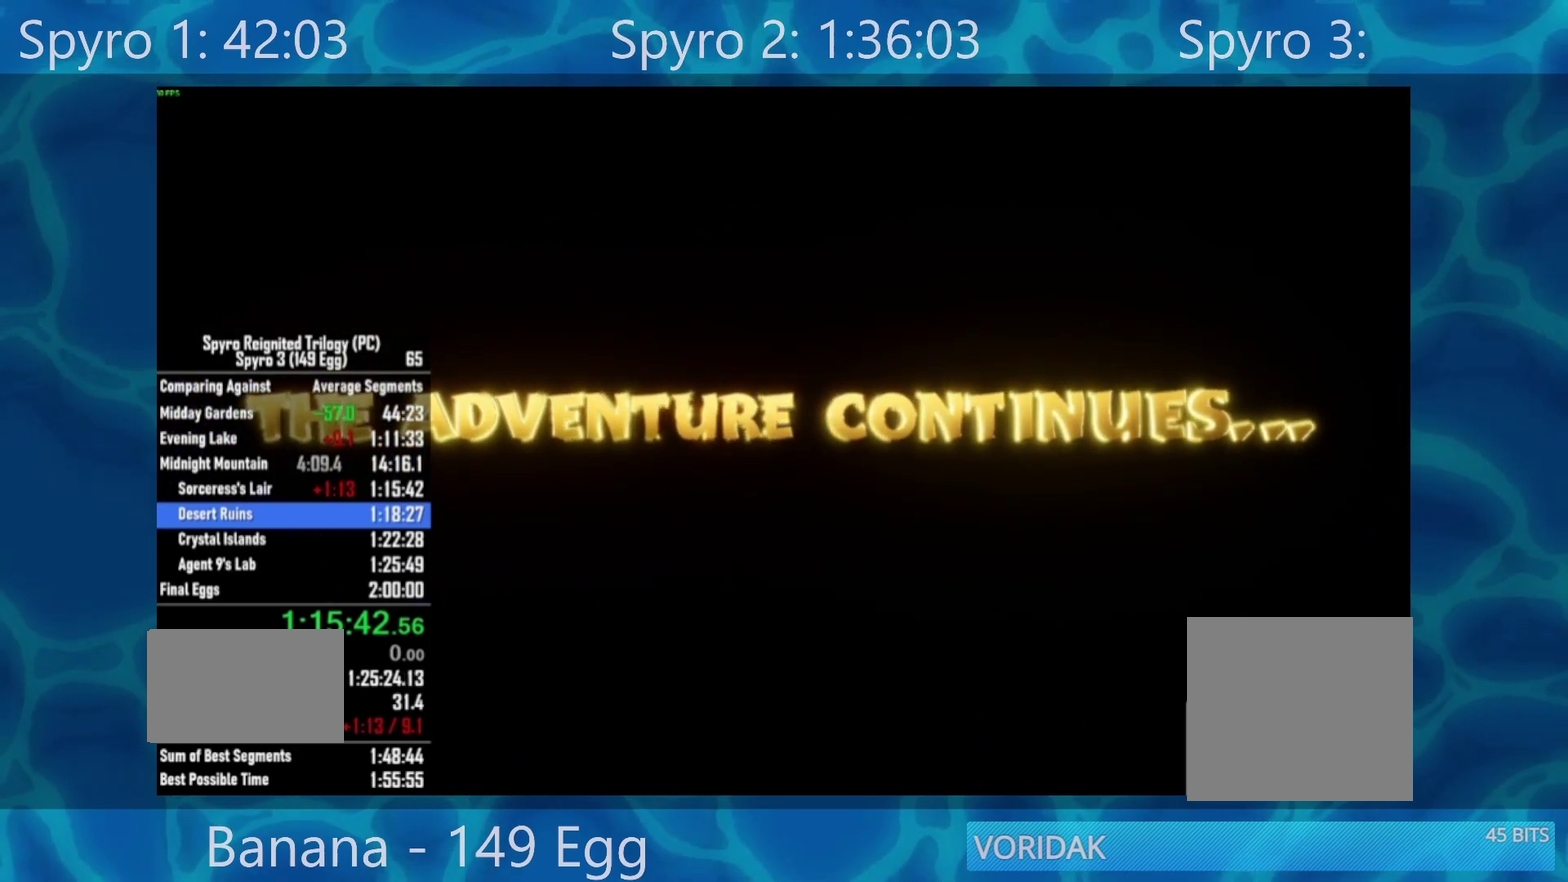
Gameplay with a controller (Xbox layout); each line is a JSON object with the inputs held at the frame after it. "events" lists button and stick changes between this image and that frame as [ms after this image, input, new state], when the widget could be followed in between.
{"buttons": ["X"], "left_stick": "center", "right_stick": "center", "events": [[383, "X", "down"]]}
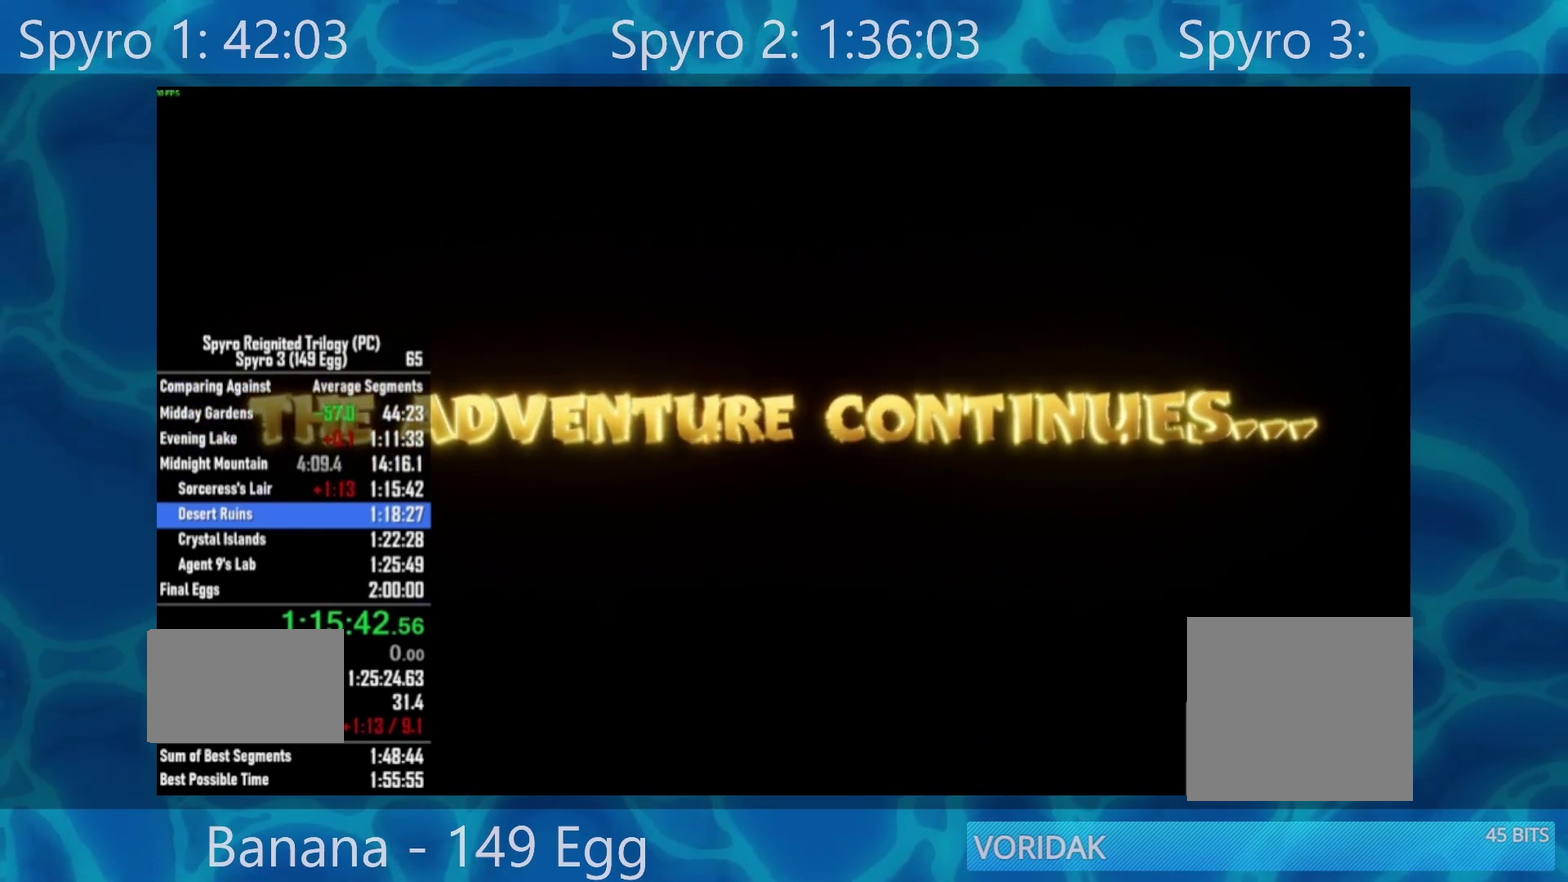
{"buttons": ["X"], "left_stick": "center", "right_stick": "center", "events": []}
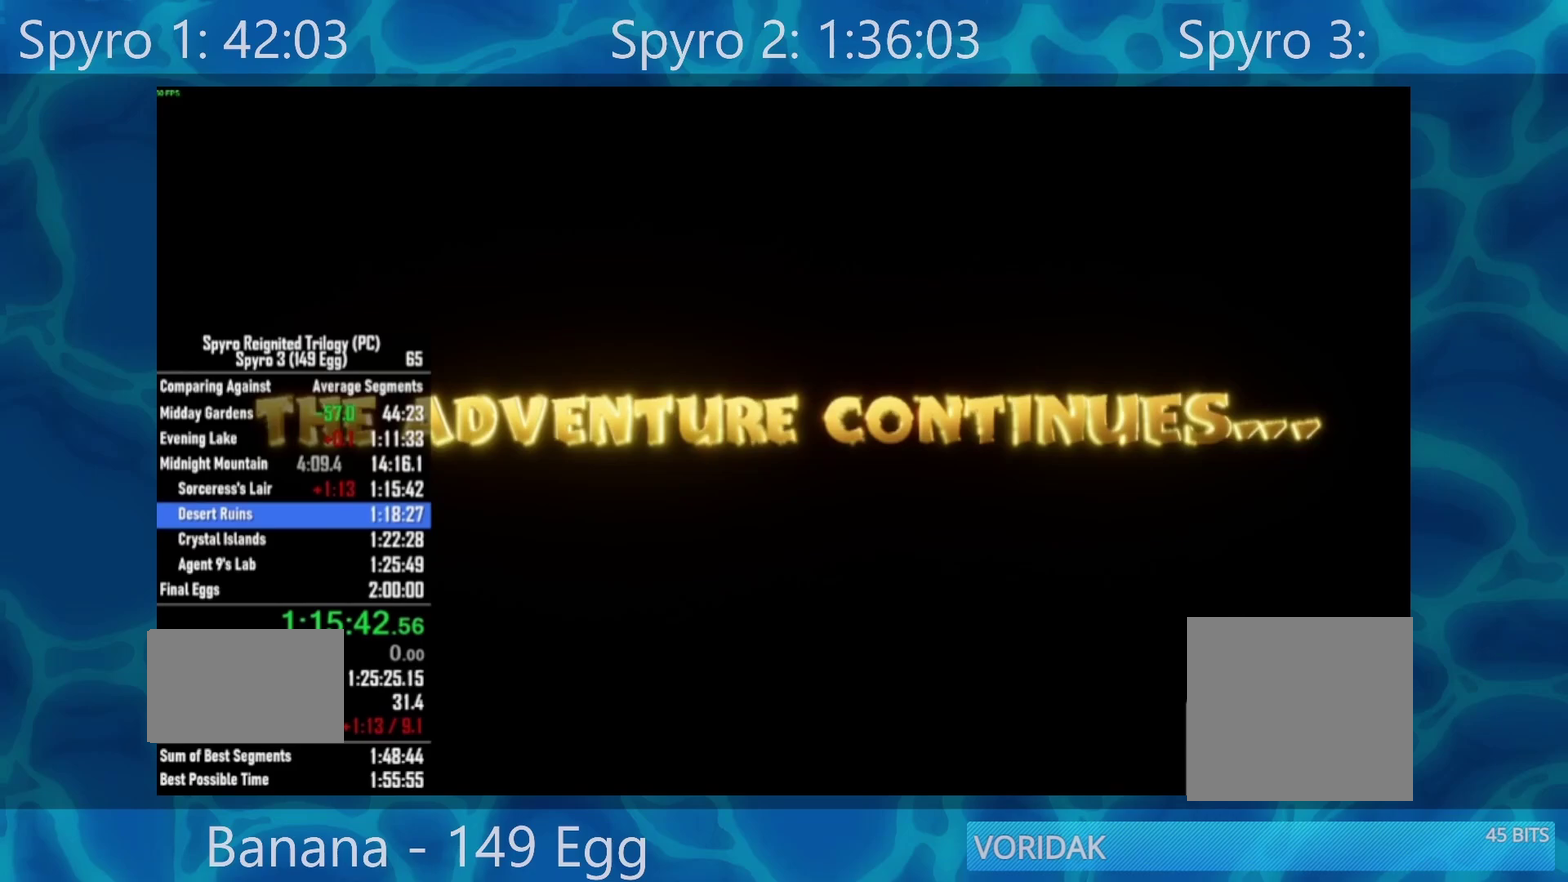
{"buttons": ["X"], "left_stick": "center", "right_stick": "center", "events": []}
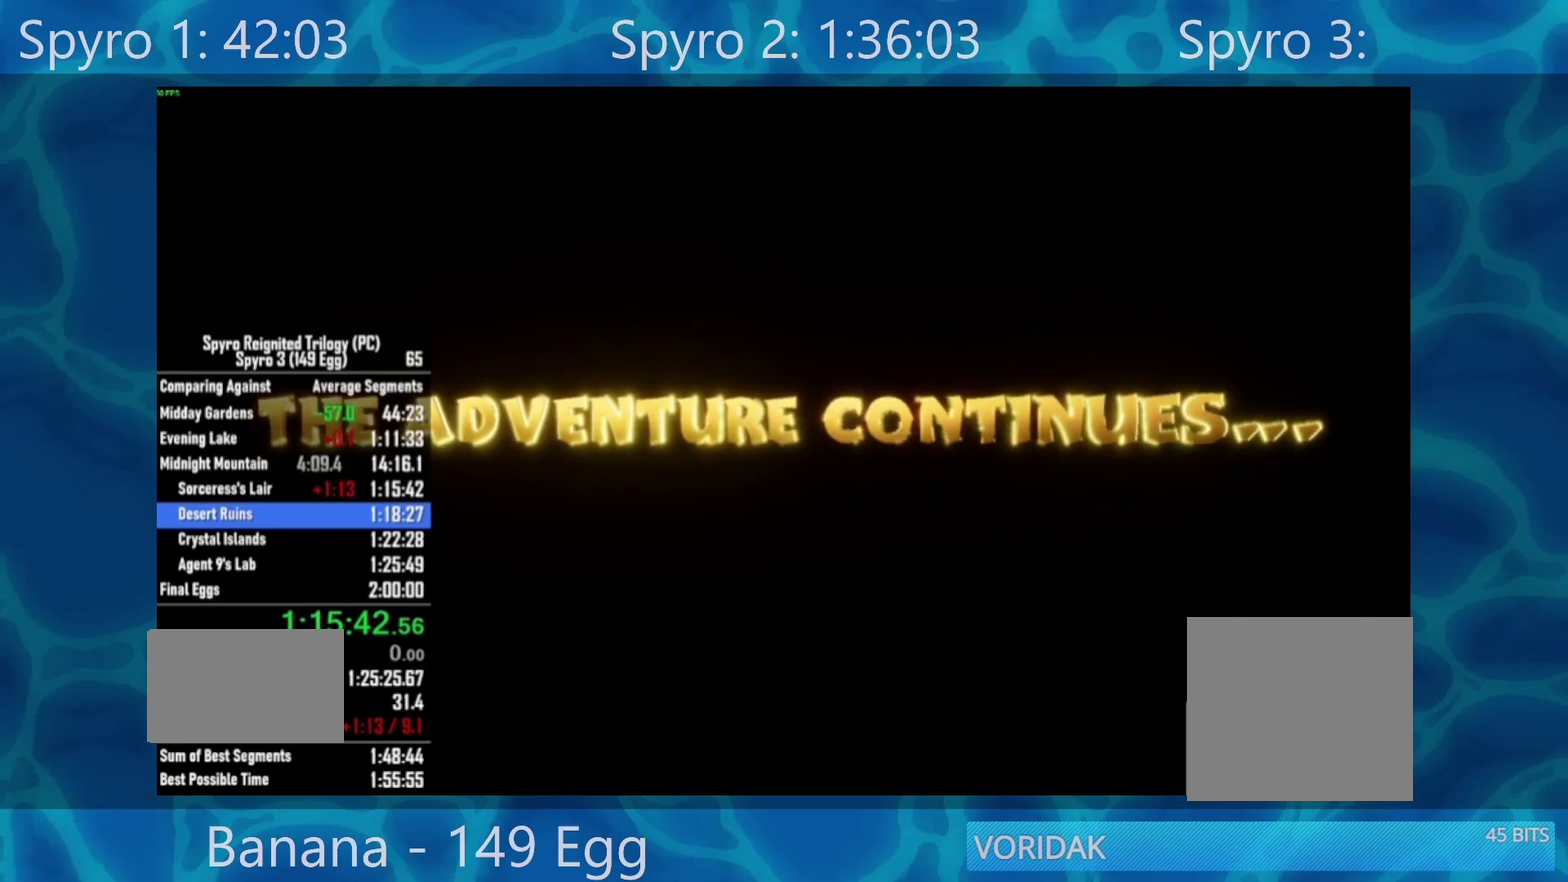
{"buttons": ["X"], "left_stick": "center", "right_stick": "center", "events": []}
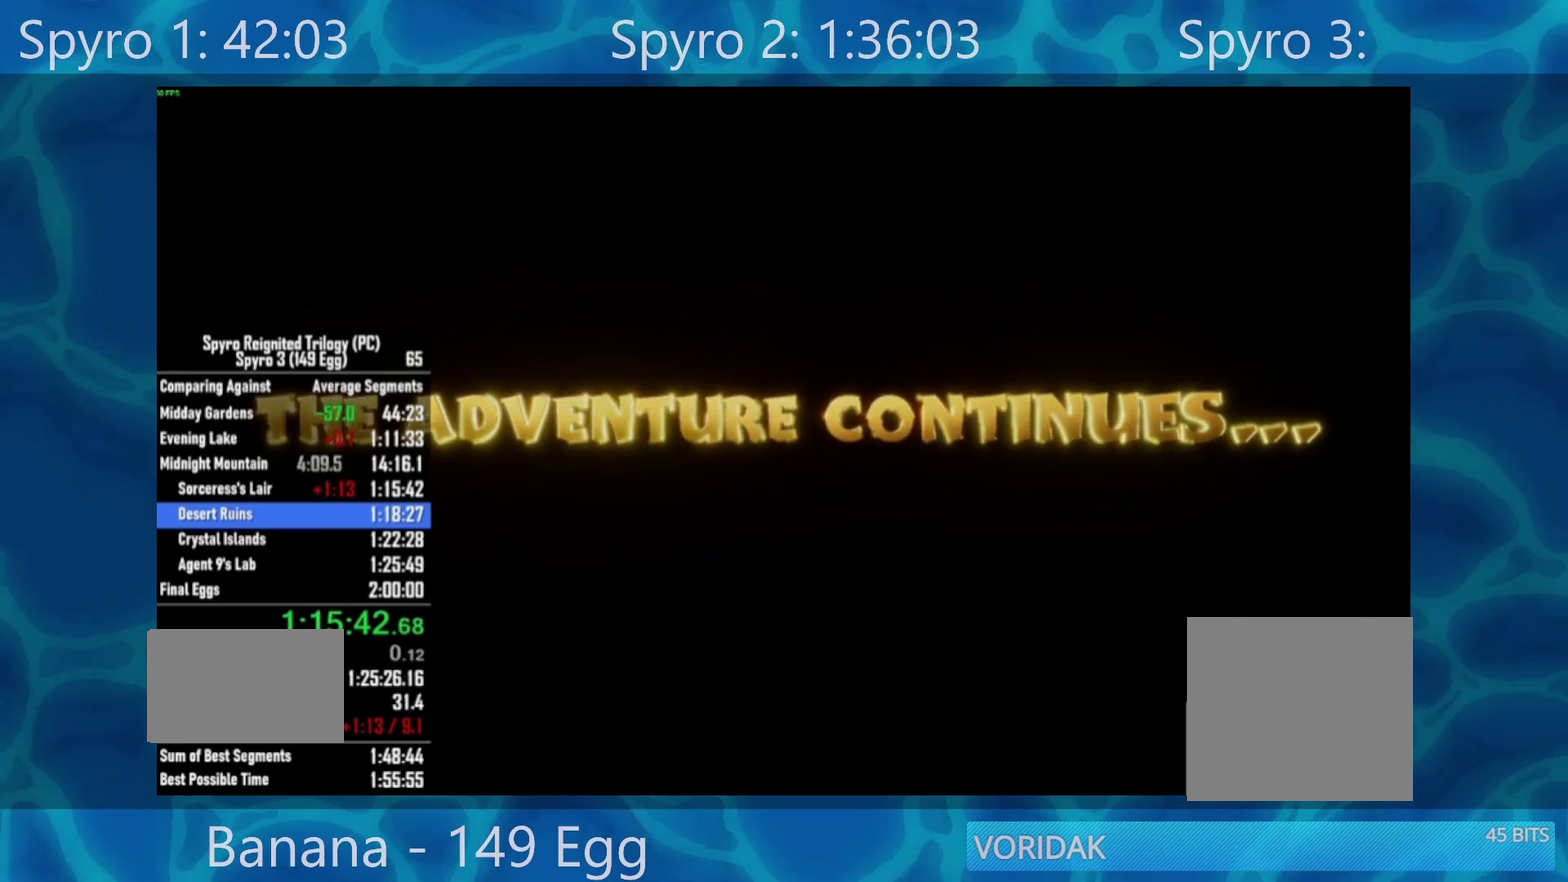
{"buttons": ["X"], "left_stick": "center", "right_stick": "center", "events": []}
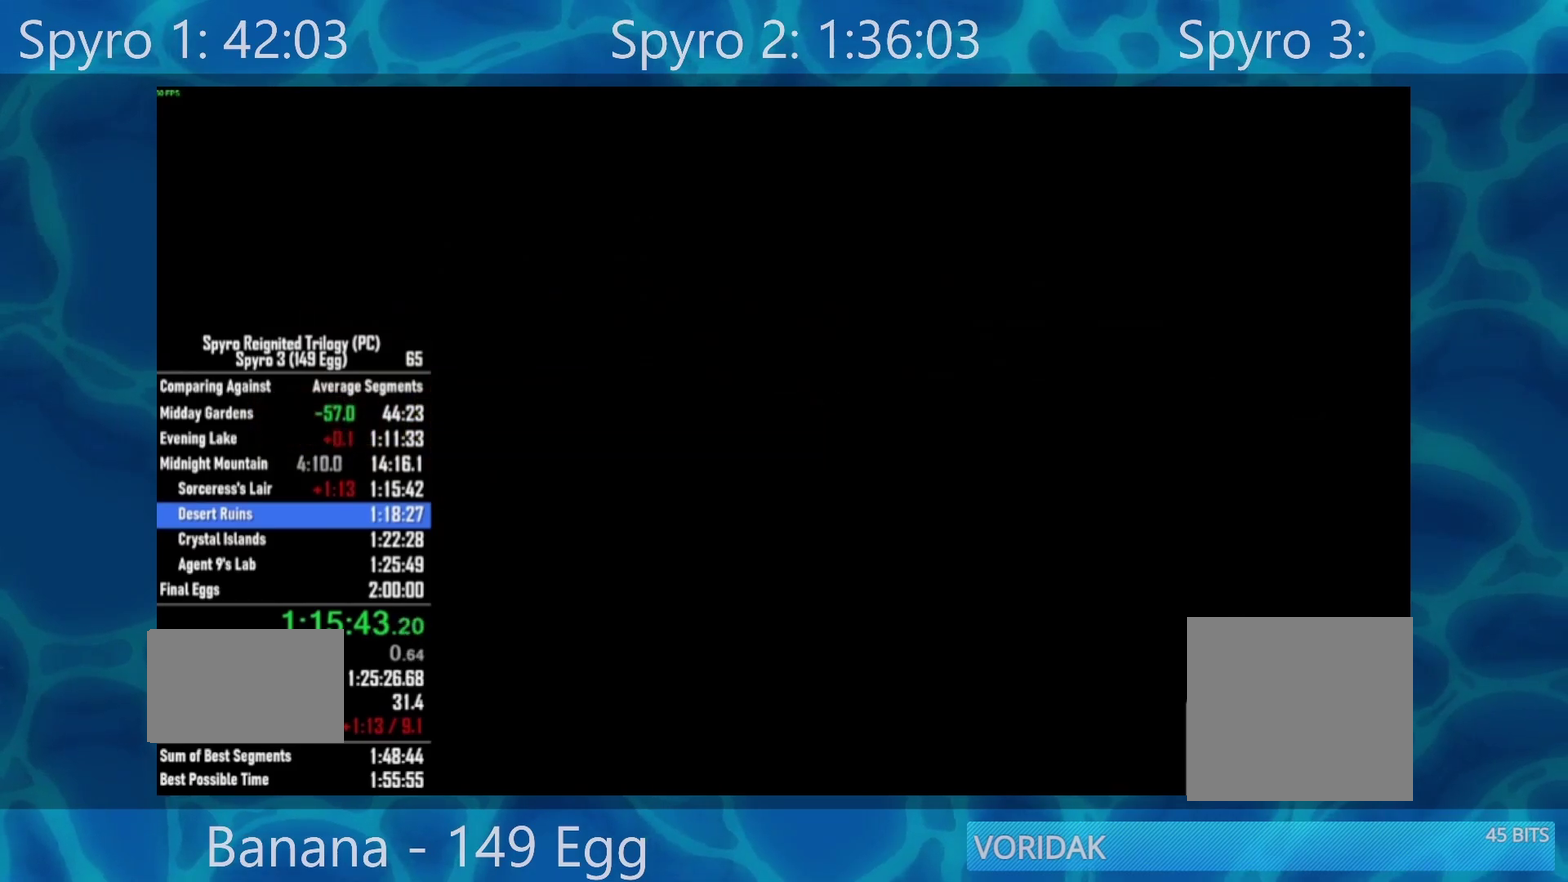
{"buttons": ["X"], "left_stick": "center", "right_stick": "center", "events": []}
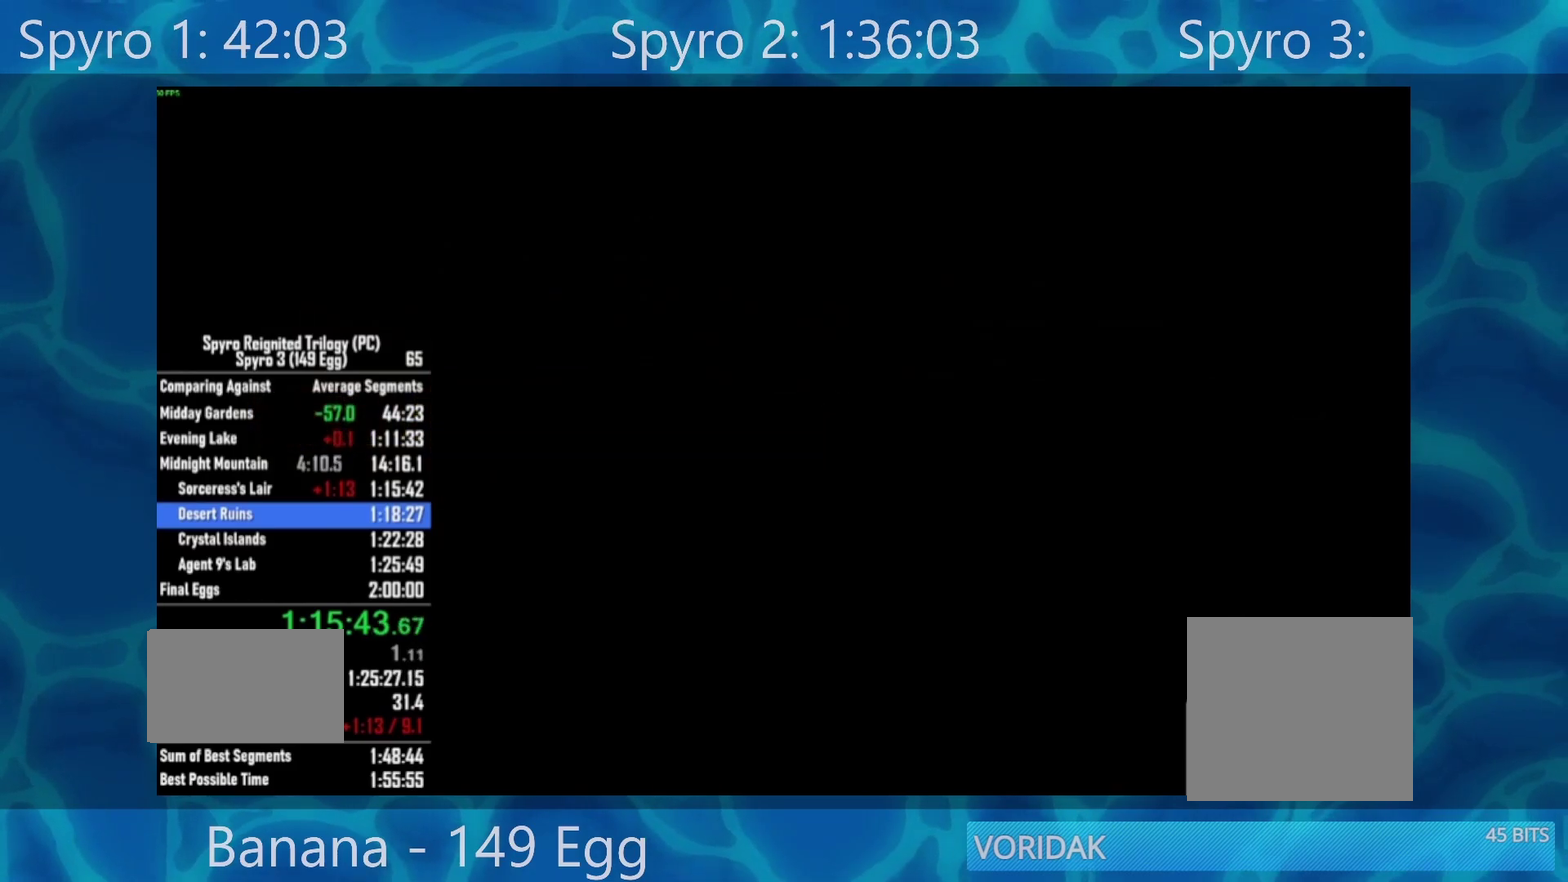
{"buttons": ["X"], "left_stick": "center", "right_stick": "center", "events": []}
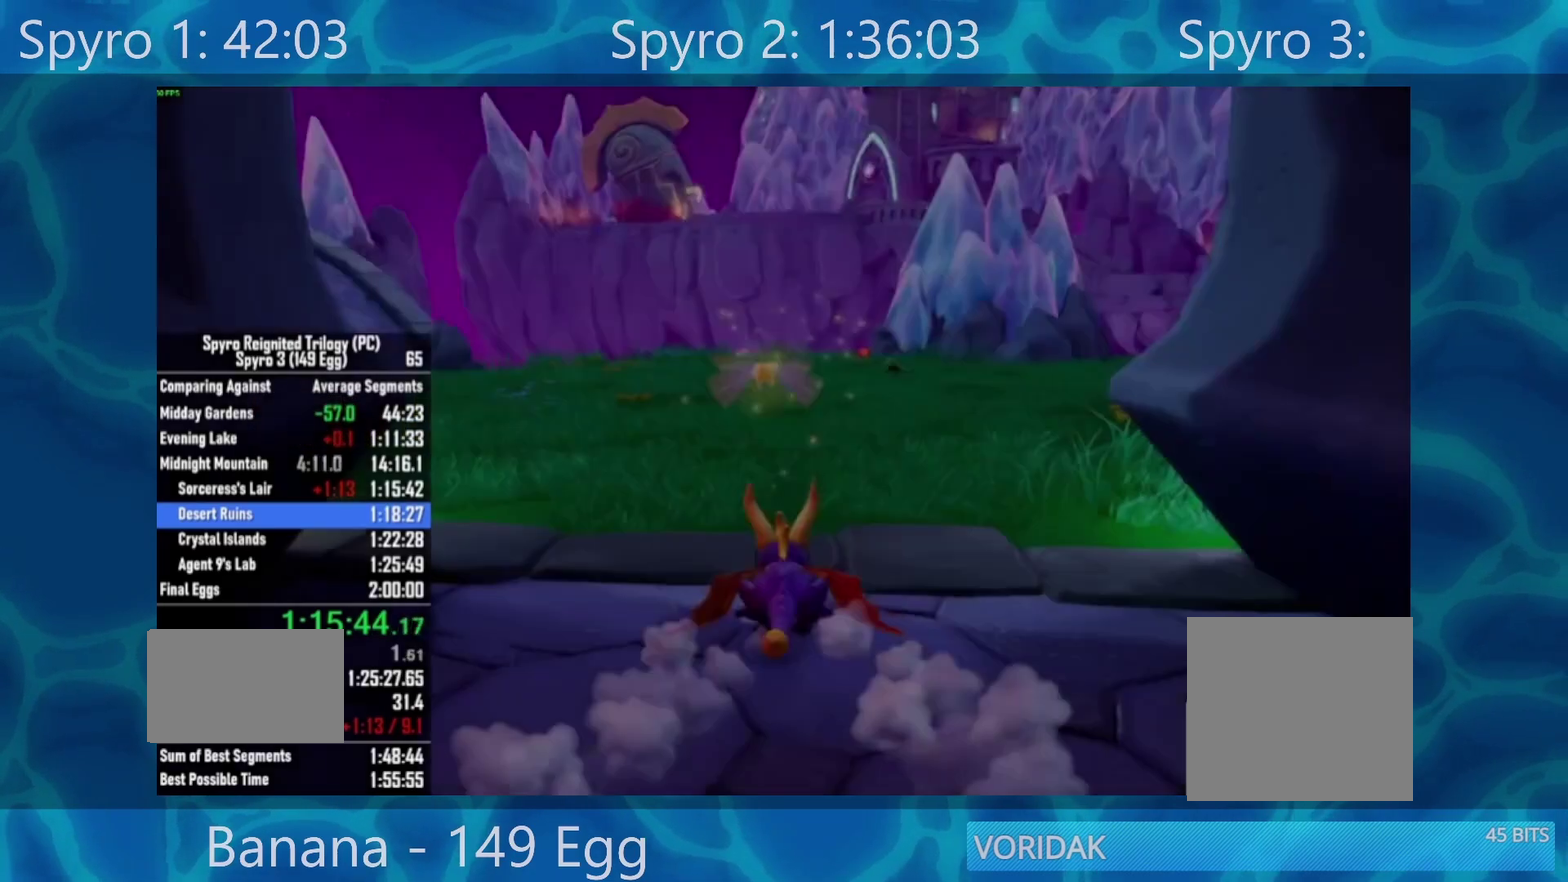
{"buttons": [], "left_stick": "center", "right_stick": "center", "events": [[183, "X", "up"]]}
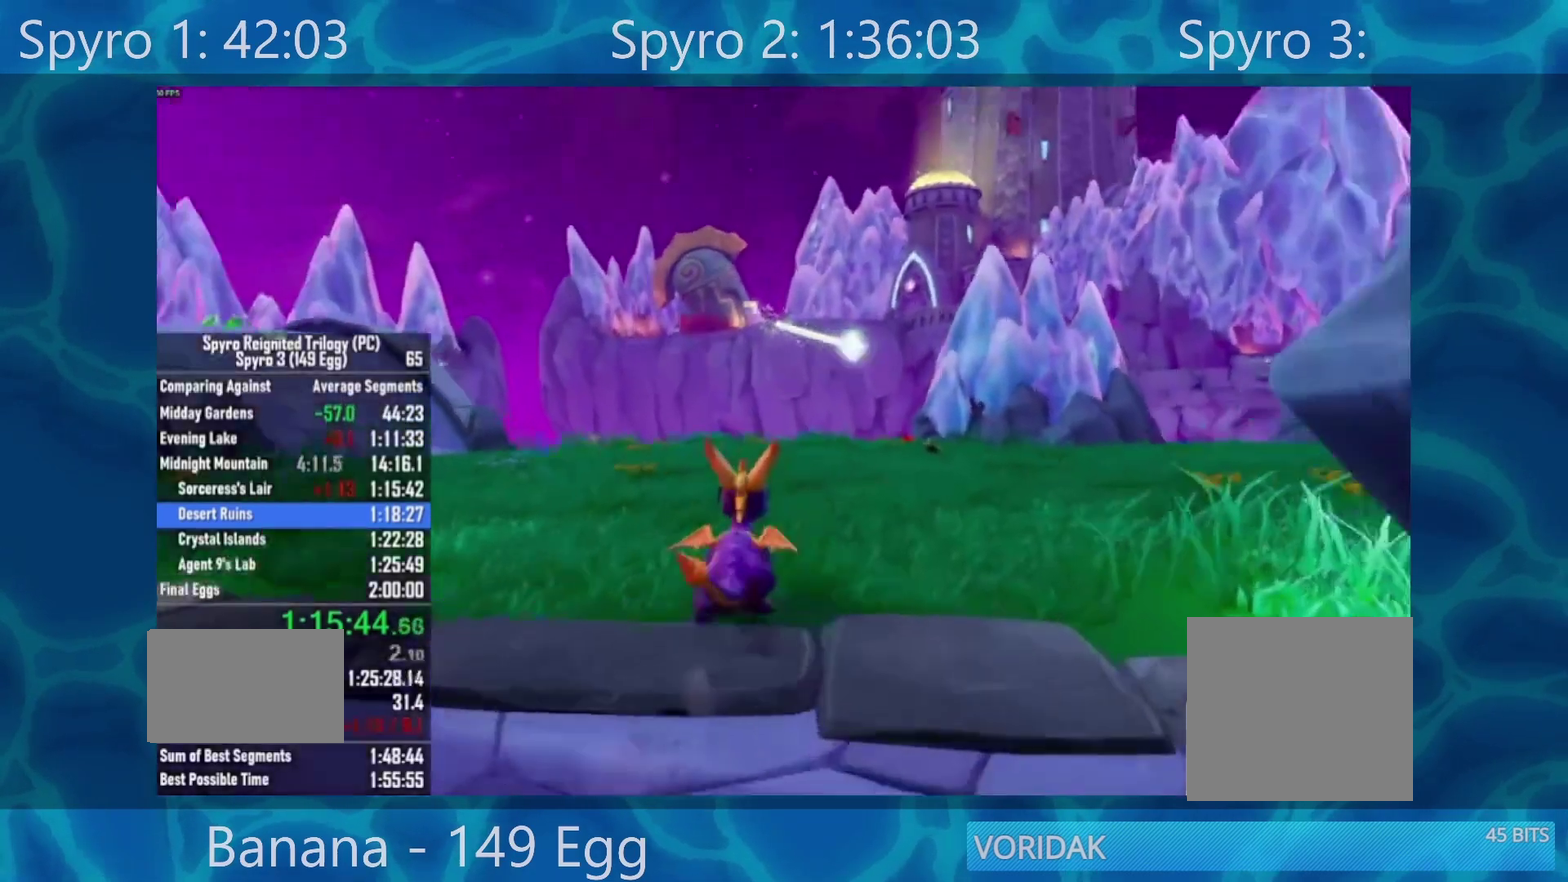
{"buttons": ["A"], "left_stick": "center", "right_stick": "center", "events": [[117, "A", "down"], [217, "A", "up"], [317, "A", "down"], [383, "A", "up"], [450, "A", "down"]]}
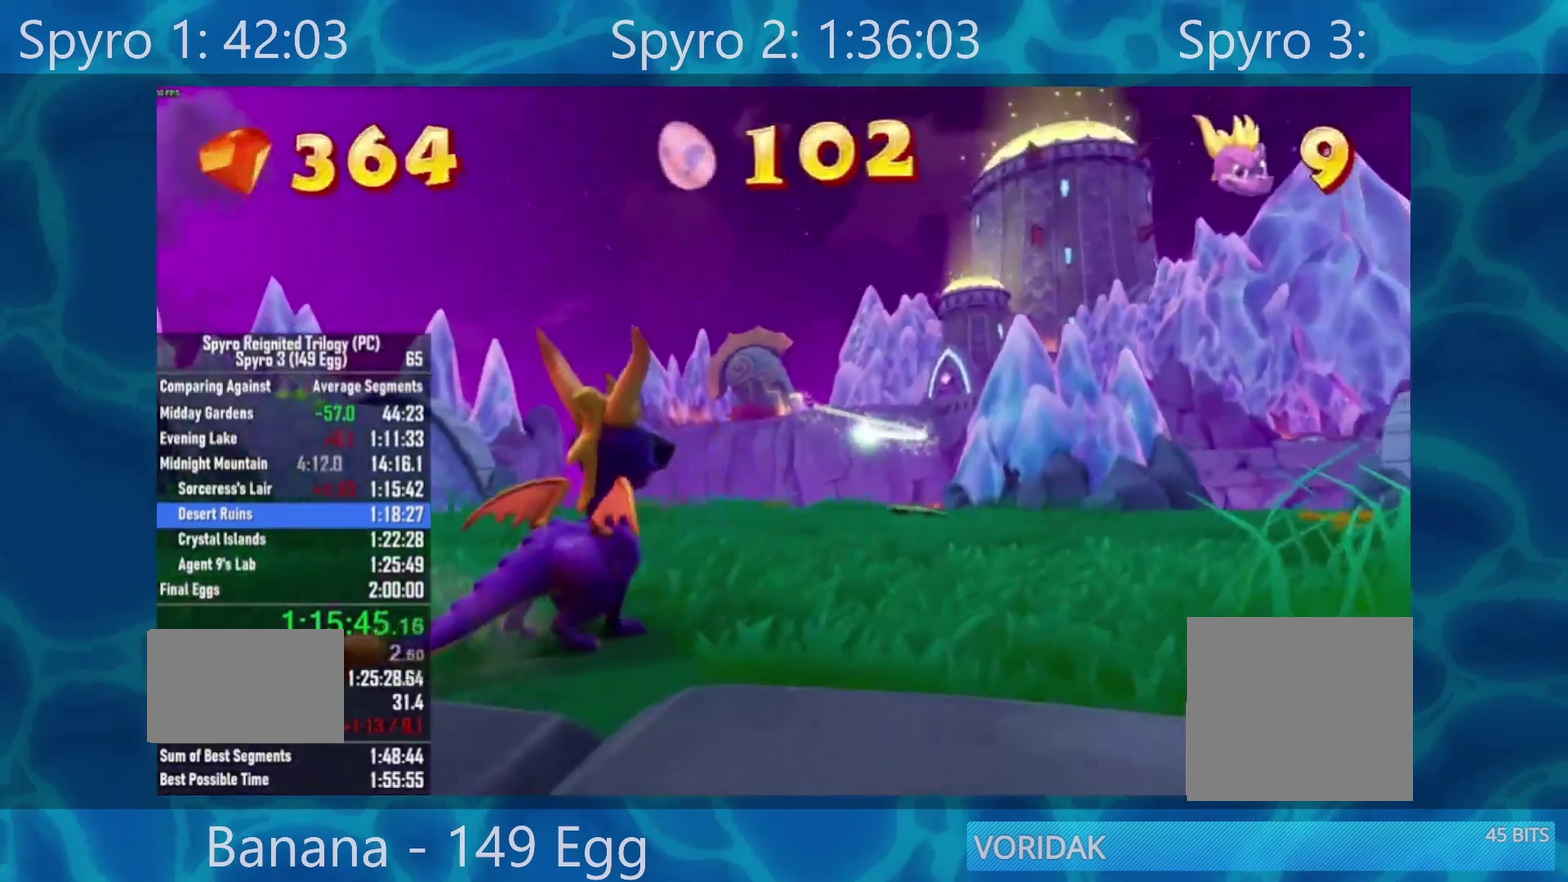
{"buttons": ["A"], "left_stick": "center", "right_stick": "center", "events": [[33, "A", "up"], [150, "A", "down"], [217, "A", "up"], [300, "A", "down"], [383, "A", "up"], [467, "A", "down"]]}
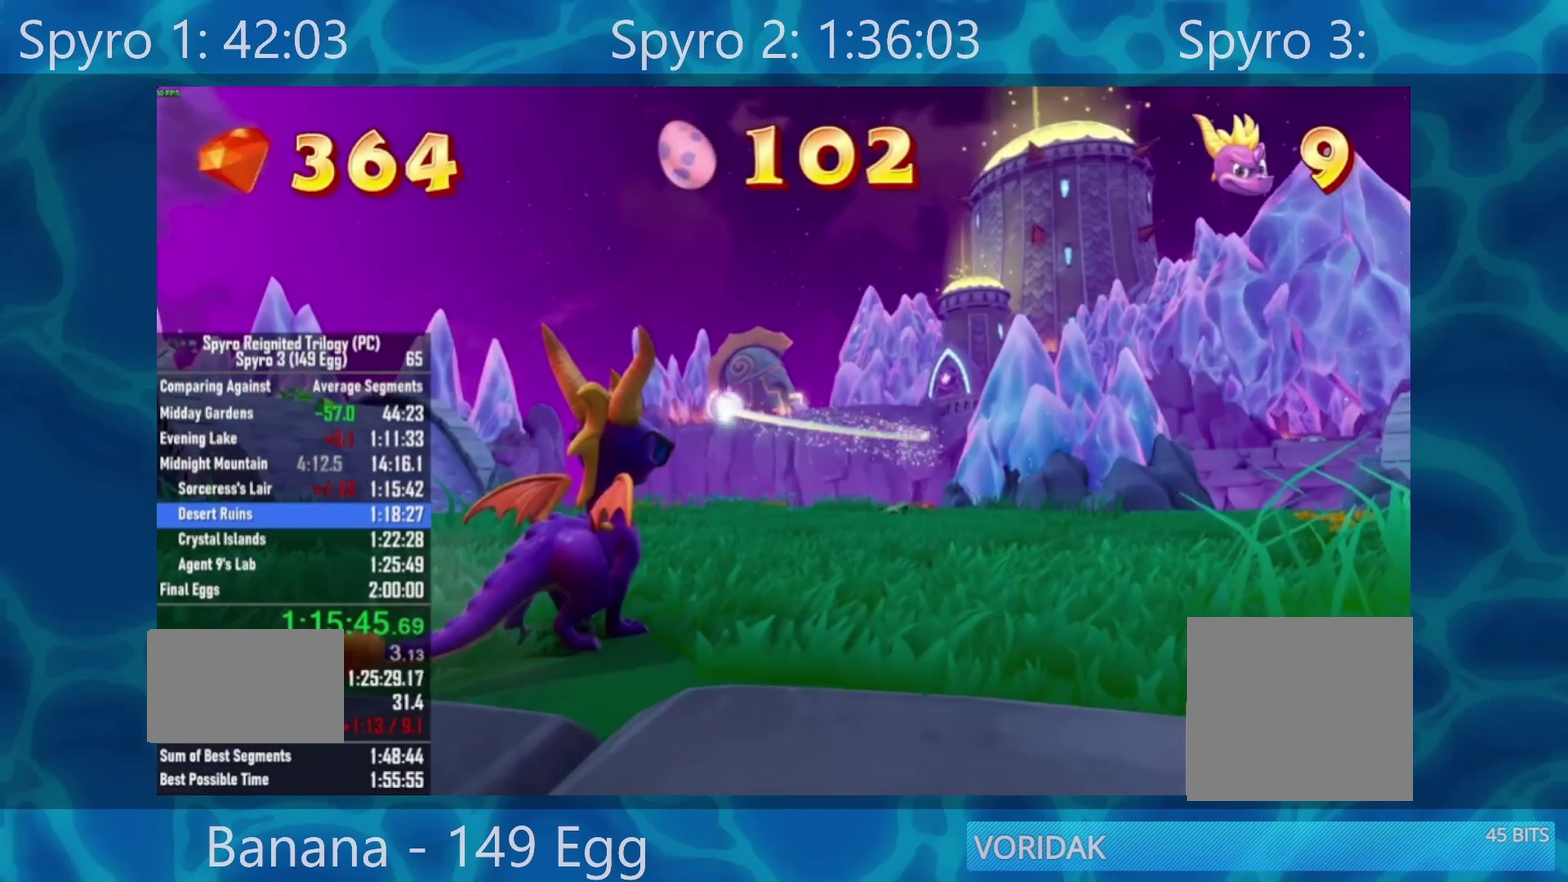
{"buttons": ["A"], "left_stick": "center", "right_stick": "center", "events": [[50, "A", "up"], [150, "A", "down"], [200, "A", "up"], [300, "A", "down"], [367, "A", "up"], [467, "A", "down"]]}
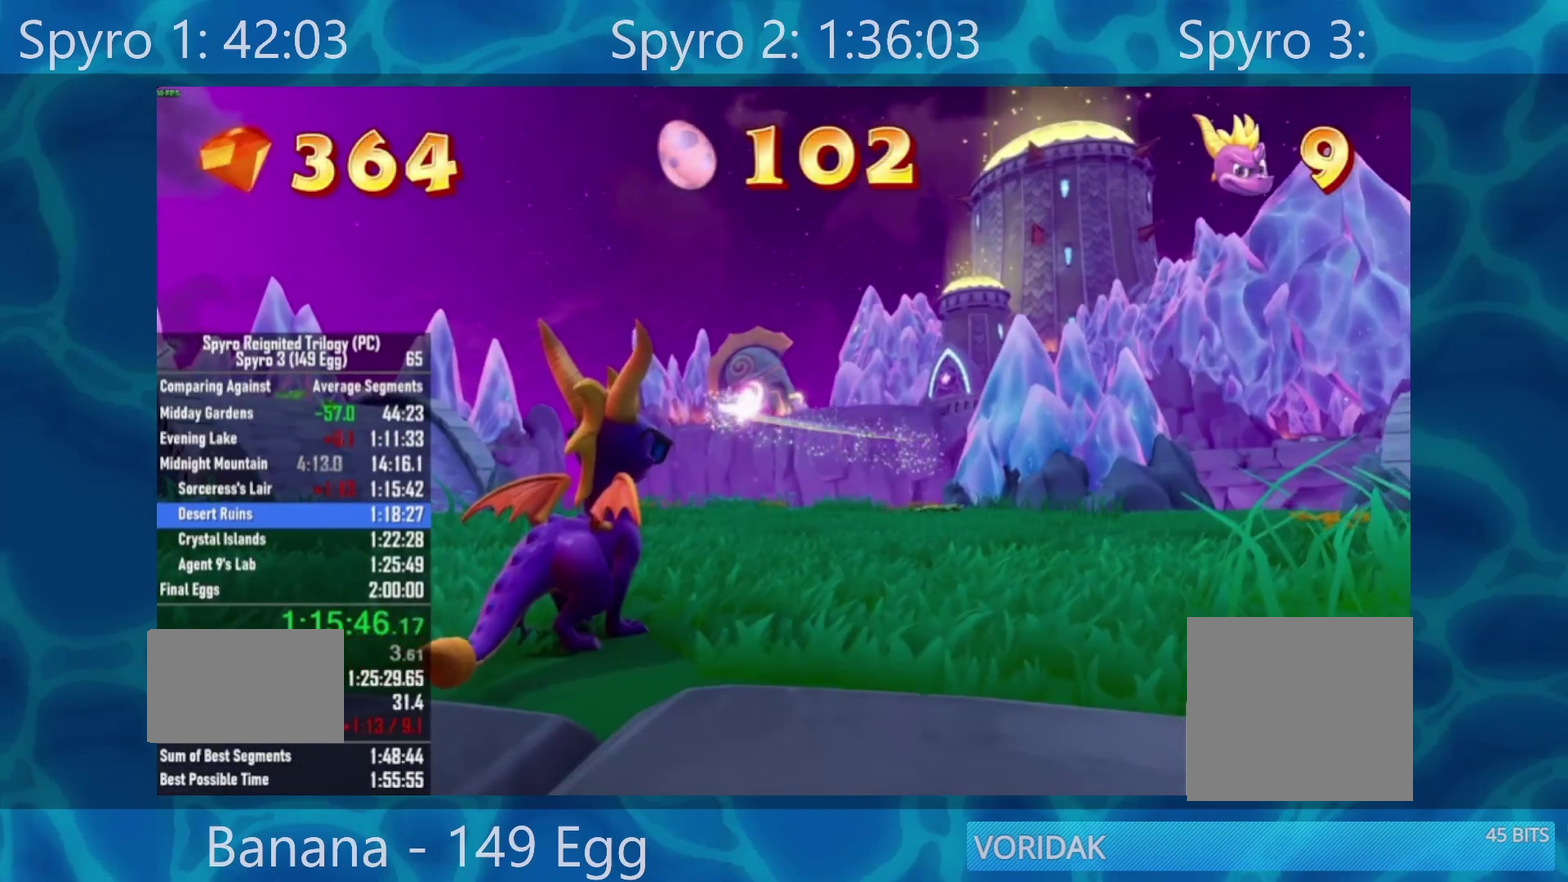
{"buttons": ["A"], "left_stick": "center", "right_stick": "center", "events": [[33, "A", "up"], [150, "A", "down"], [217, "A", "up"], [267, "A", "down"], [383, "A", "up"], [467, "A", "down"]]}
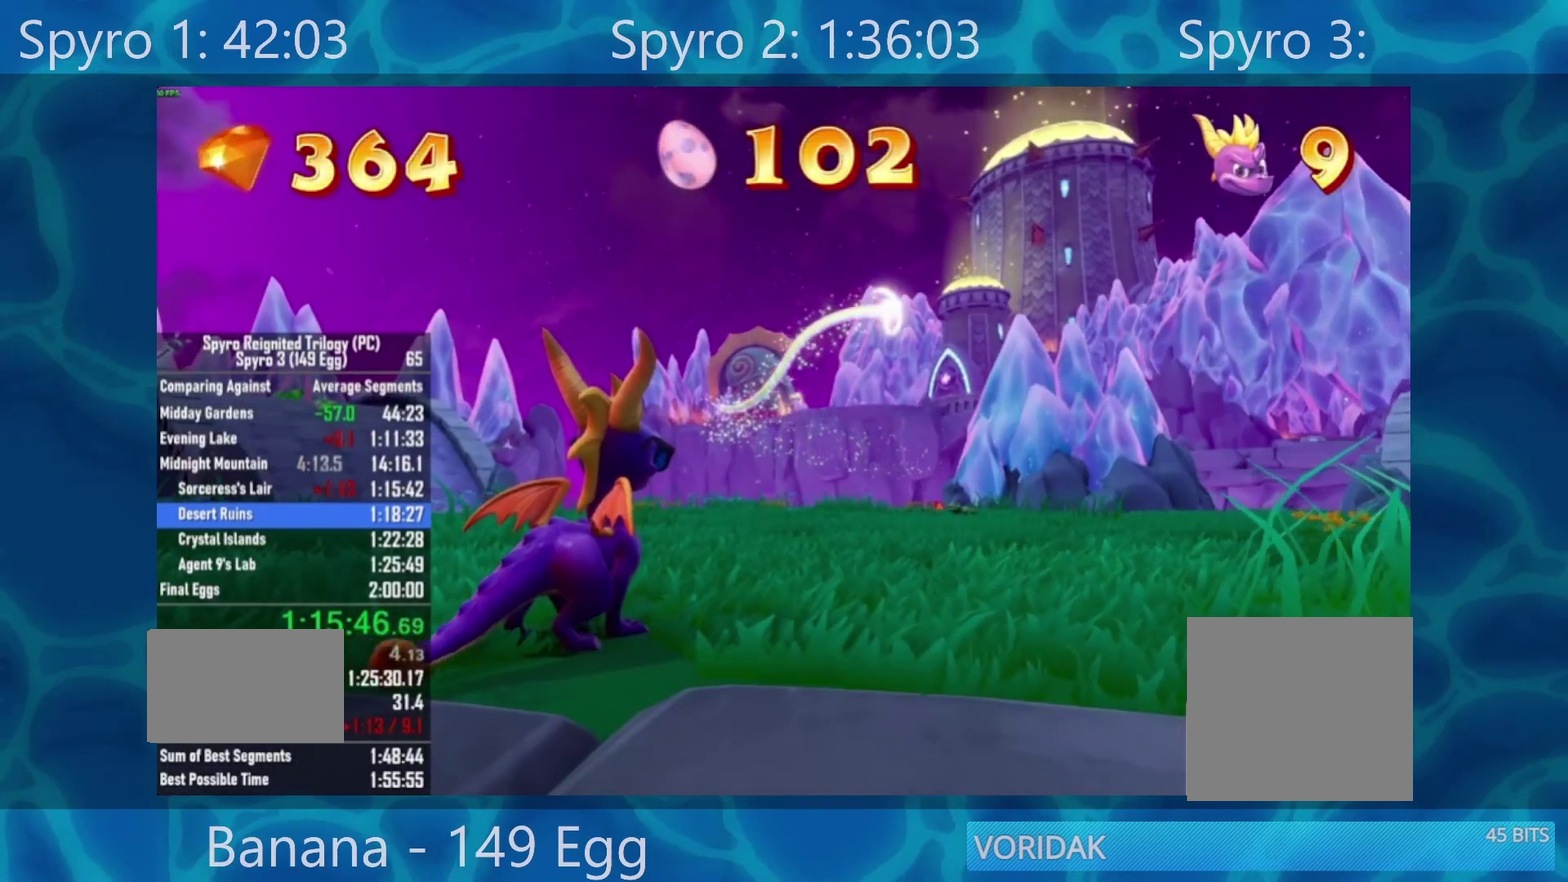
{"buttons": ["A"], "left_stick": "center", "right_stick": "center", "events": [[50, "A", "up"], [100, "A", "down"], [183, "A", "up"], [317, "A", "down"], [383, "A", "up"], [500, "A", "down"]]}
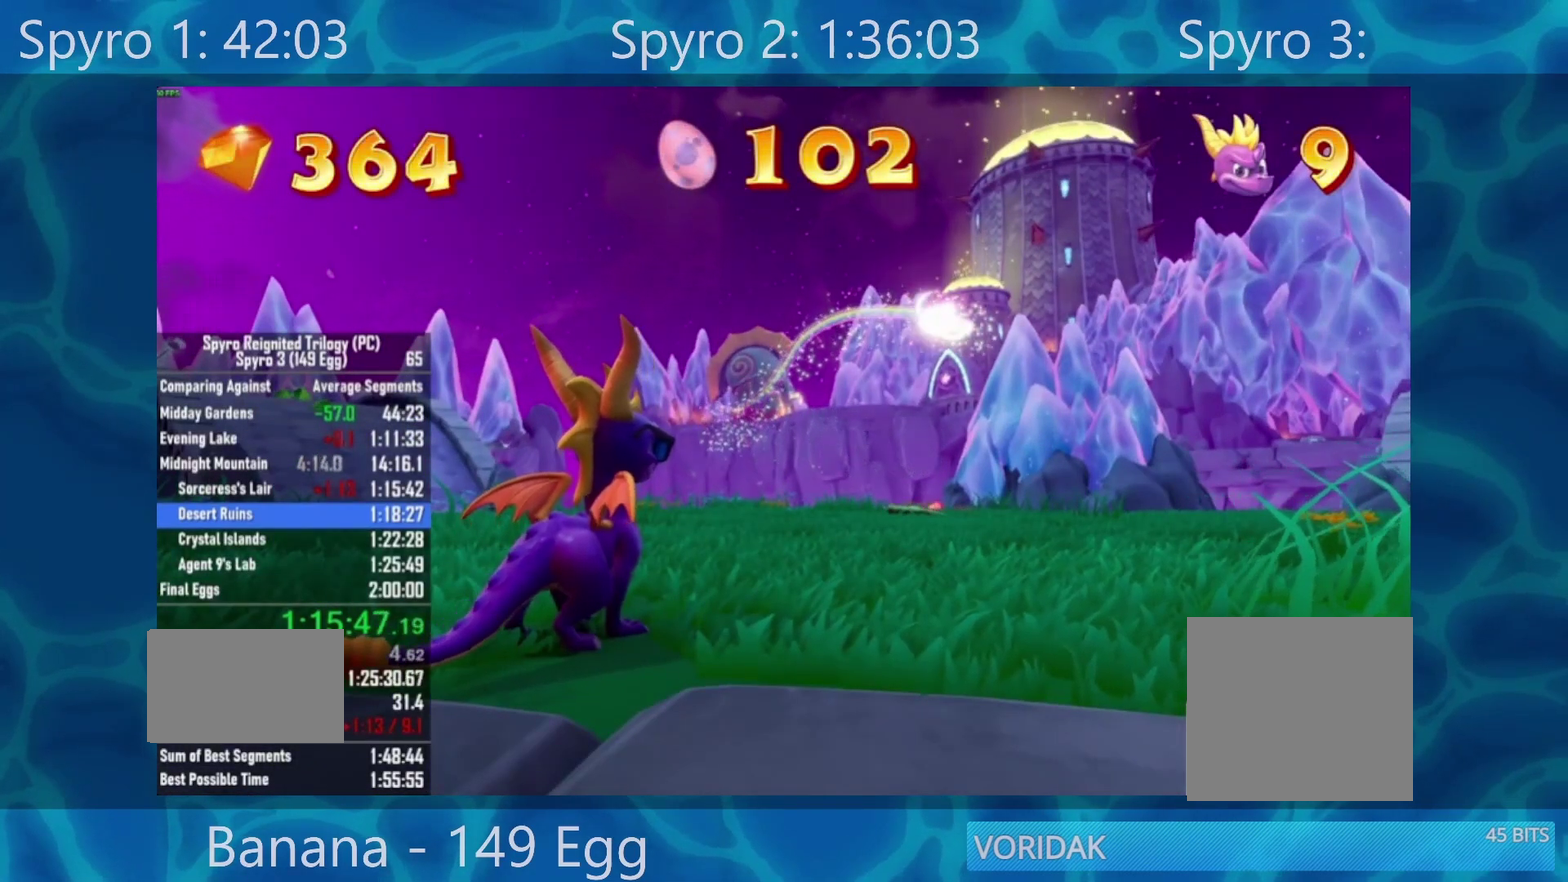
{"buttons": [], "left_stick": "center", "right_stick": "center", "events": [[50, "A", "up"], [150, "A", "down"], [217, "A", "up"], [317, "A", "down"], [383, "A", "up"]]}
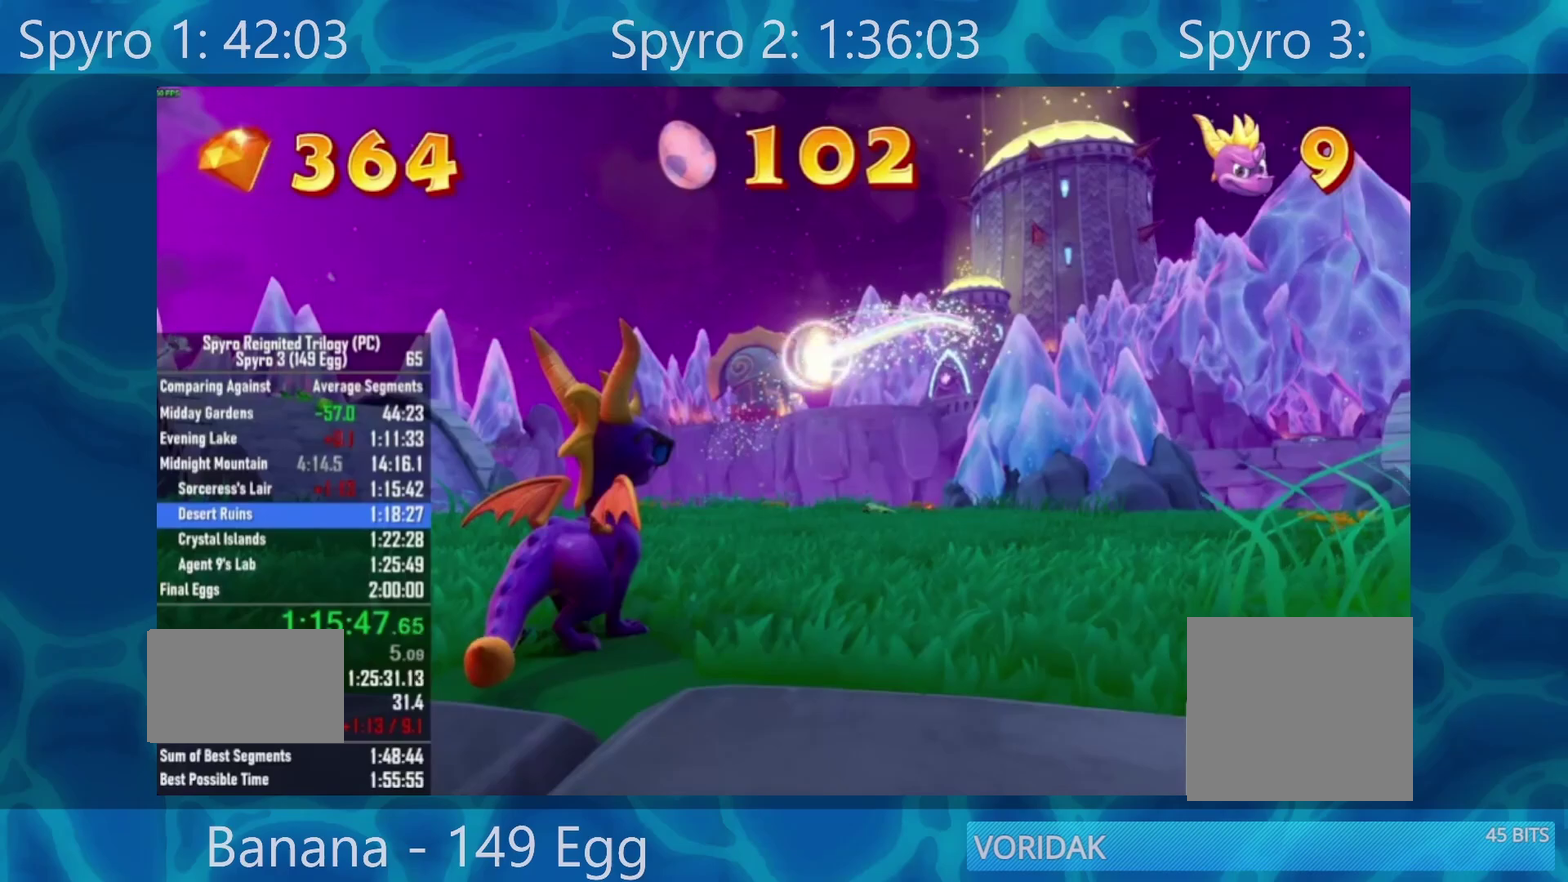
{"buttons": [], "left_stick": "center", "right_stick": "center", "events": [[183, "A", "down"], [250, "A", "up"], [350, "A", "down"], [417, "A", "up"]]}
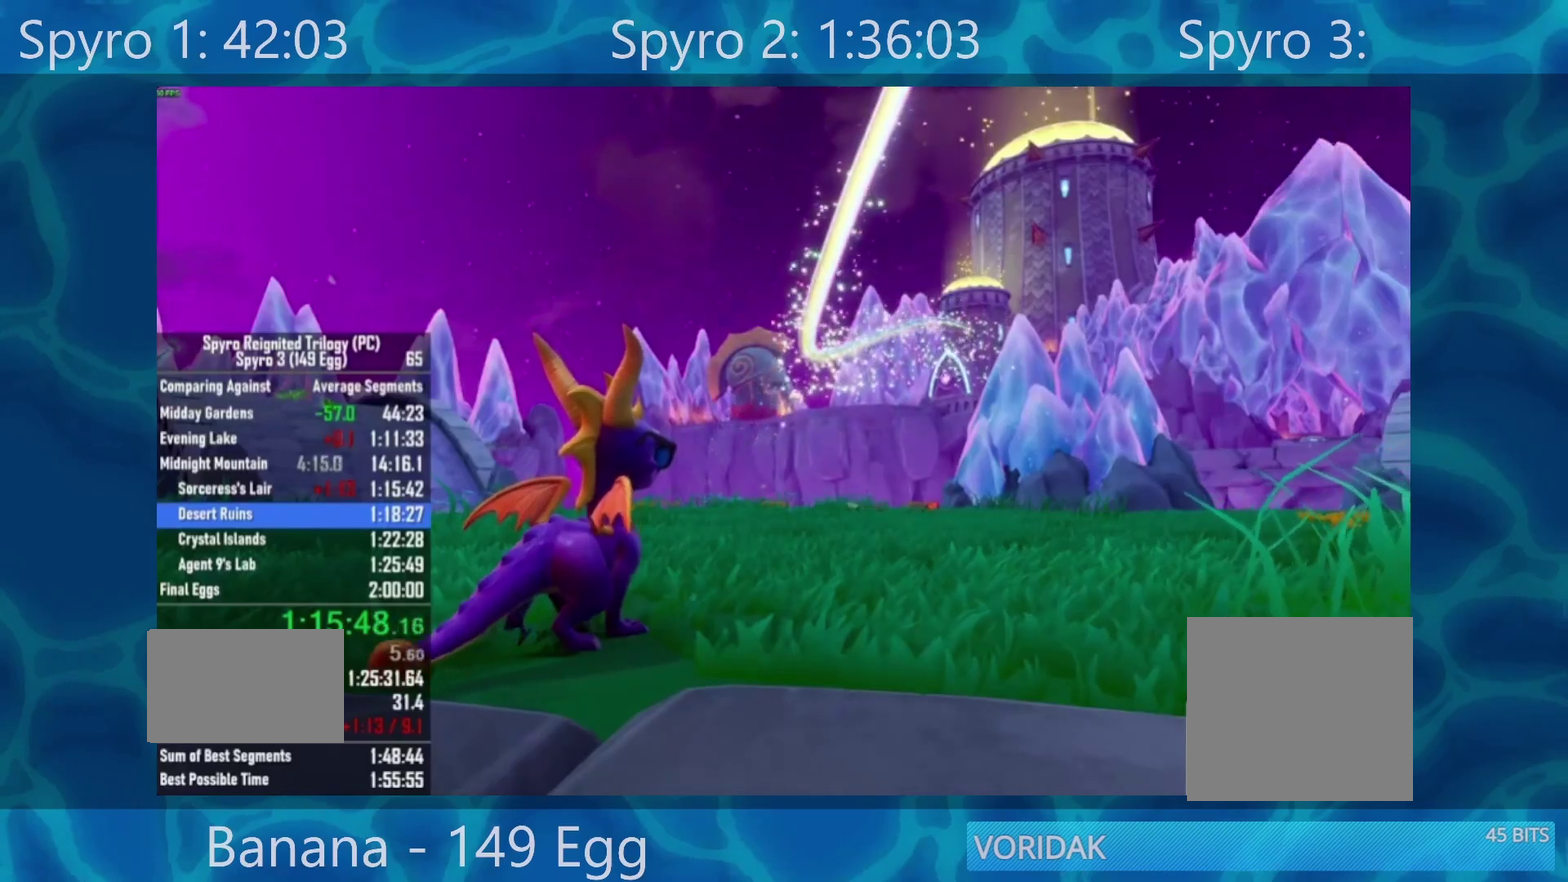
{"buttons": ["A"], "left_stick": "center", "right_stick": "center", "events": [[17, "A", "down"], [83, "A", "up"], [183, "A", "down"], [250, "A", "up"], [350, "A", "down"], [417, "A", "up"], [500, "A", "down"]]}
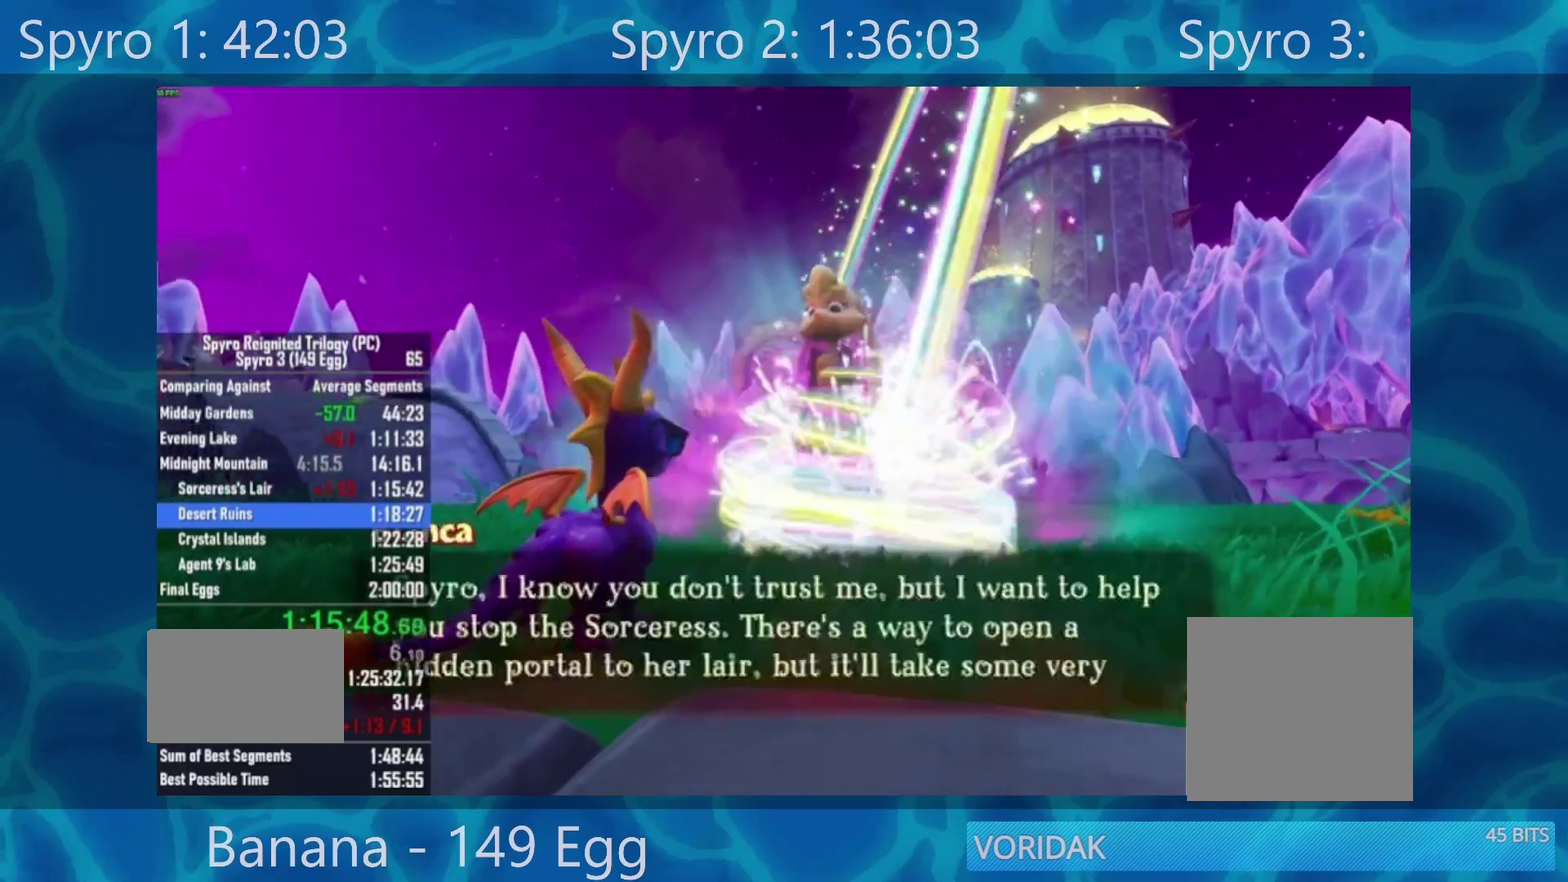
{"buttons": ["A"], "left_stick": "center", "right_stick": "center", "events": [[50, "A", "up"], [150, "A", "down"], [217, "A", "up"], [300, "A", "down"], [367, "A", "up"], [483, "A", "down"]]}
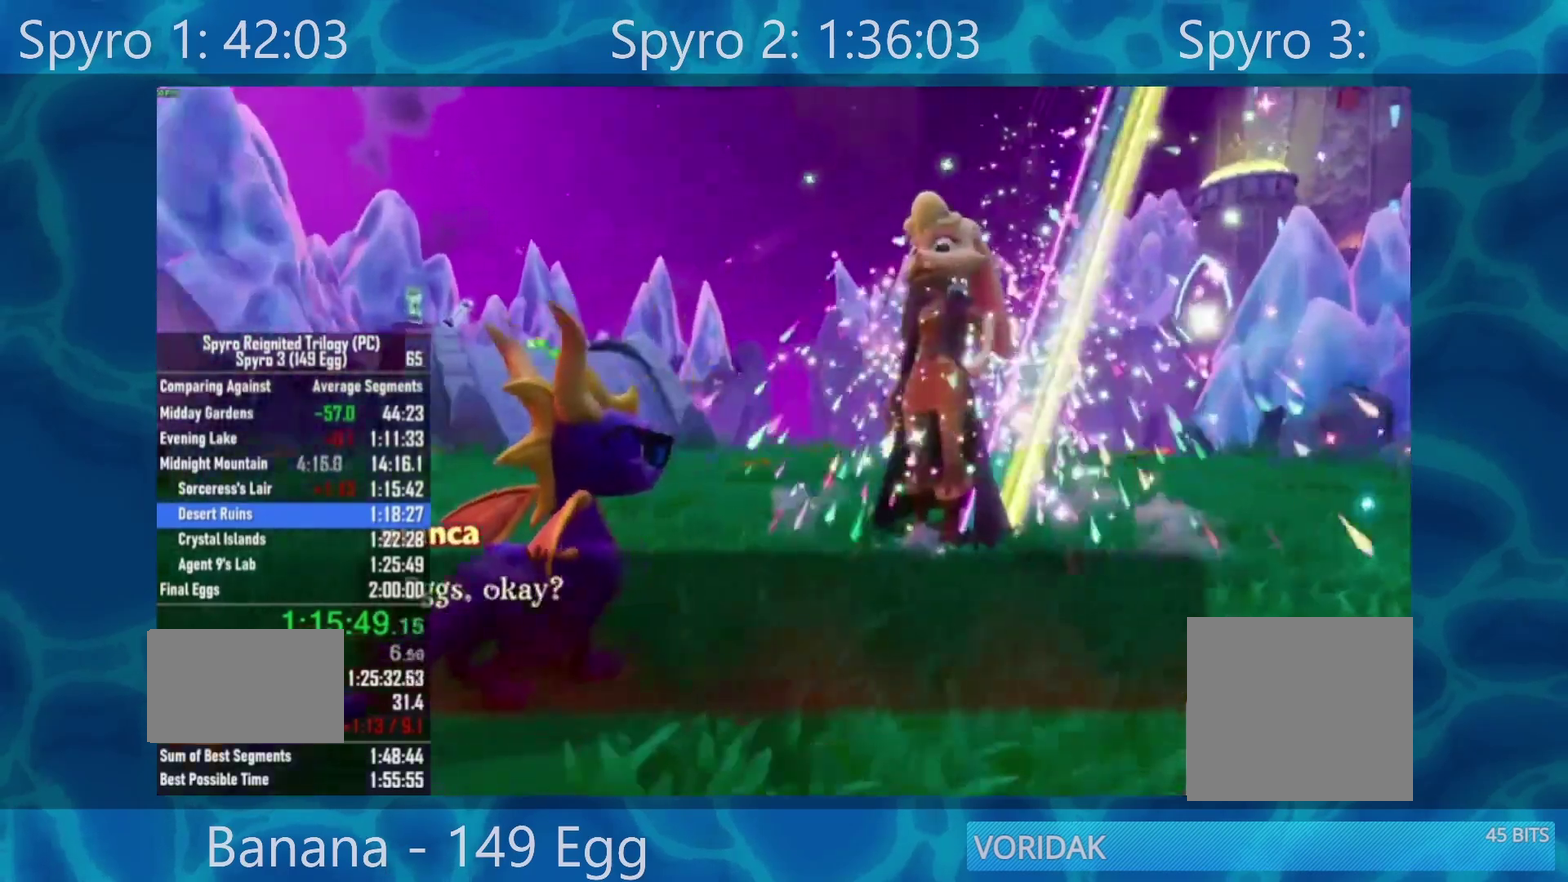
{"buttons": [], "left_stick": "right", "right_stick": "center", "events": [[33, "A", "up"], [100, "A", "down"], [183, "A", "up"], [250, "A", "down"], [333, "A", "up"], [367, "left_stick", "right"]]}
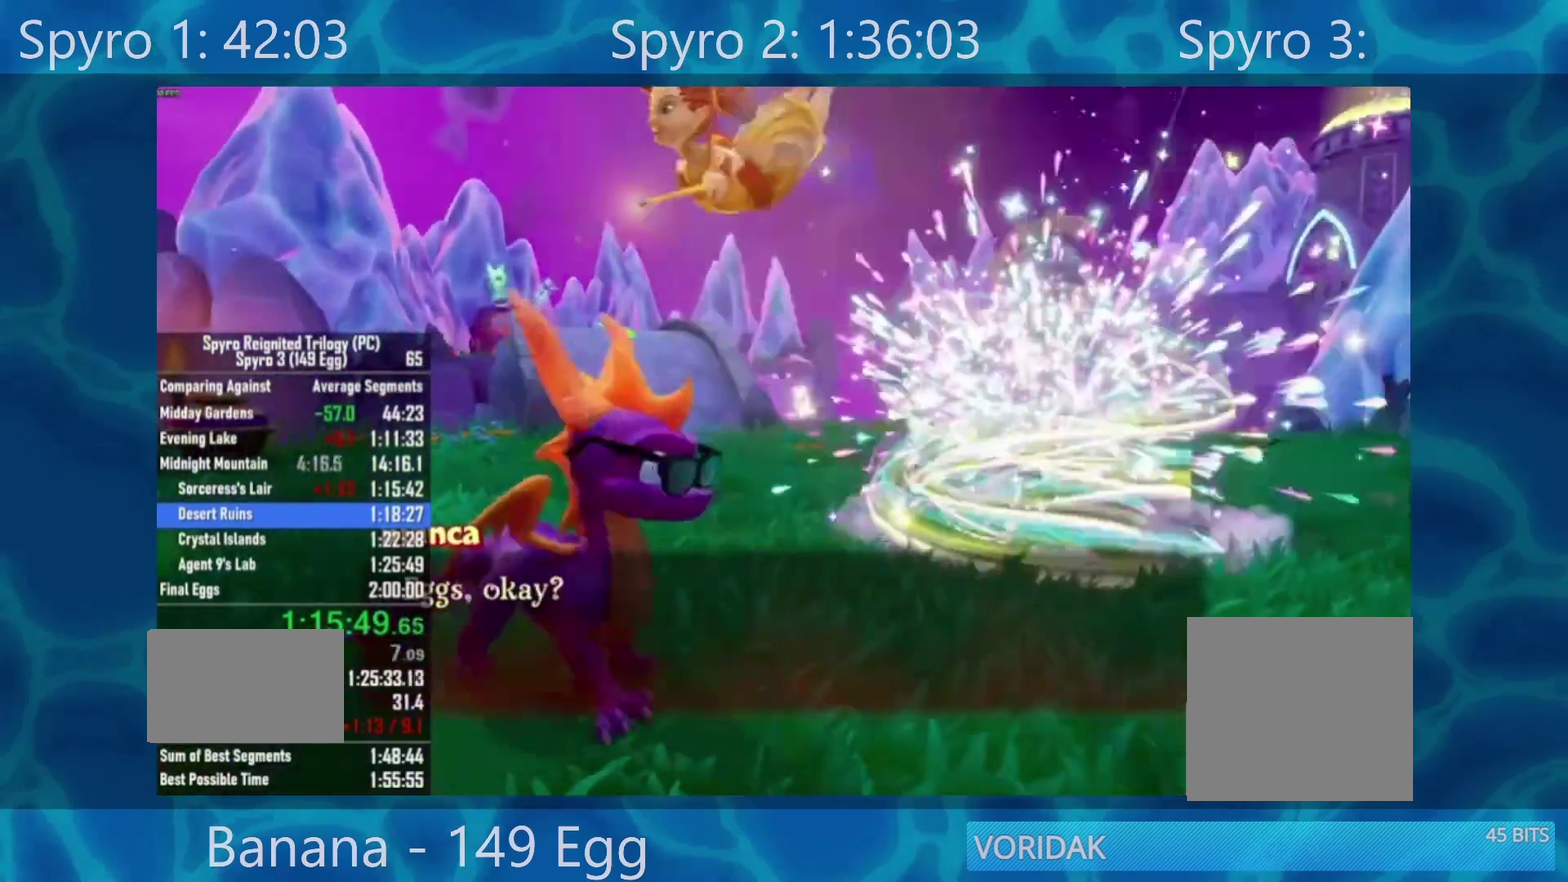
{"buttons": ["X"], "left_stick": "center", "right_stick": "center", "events": [[33, "X", "down"], [133, "left_stick", "center"], [400, "left_stick", "left"], [483, "left_stick", "center"]]}
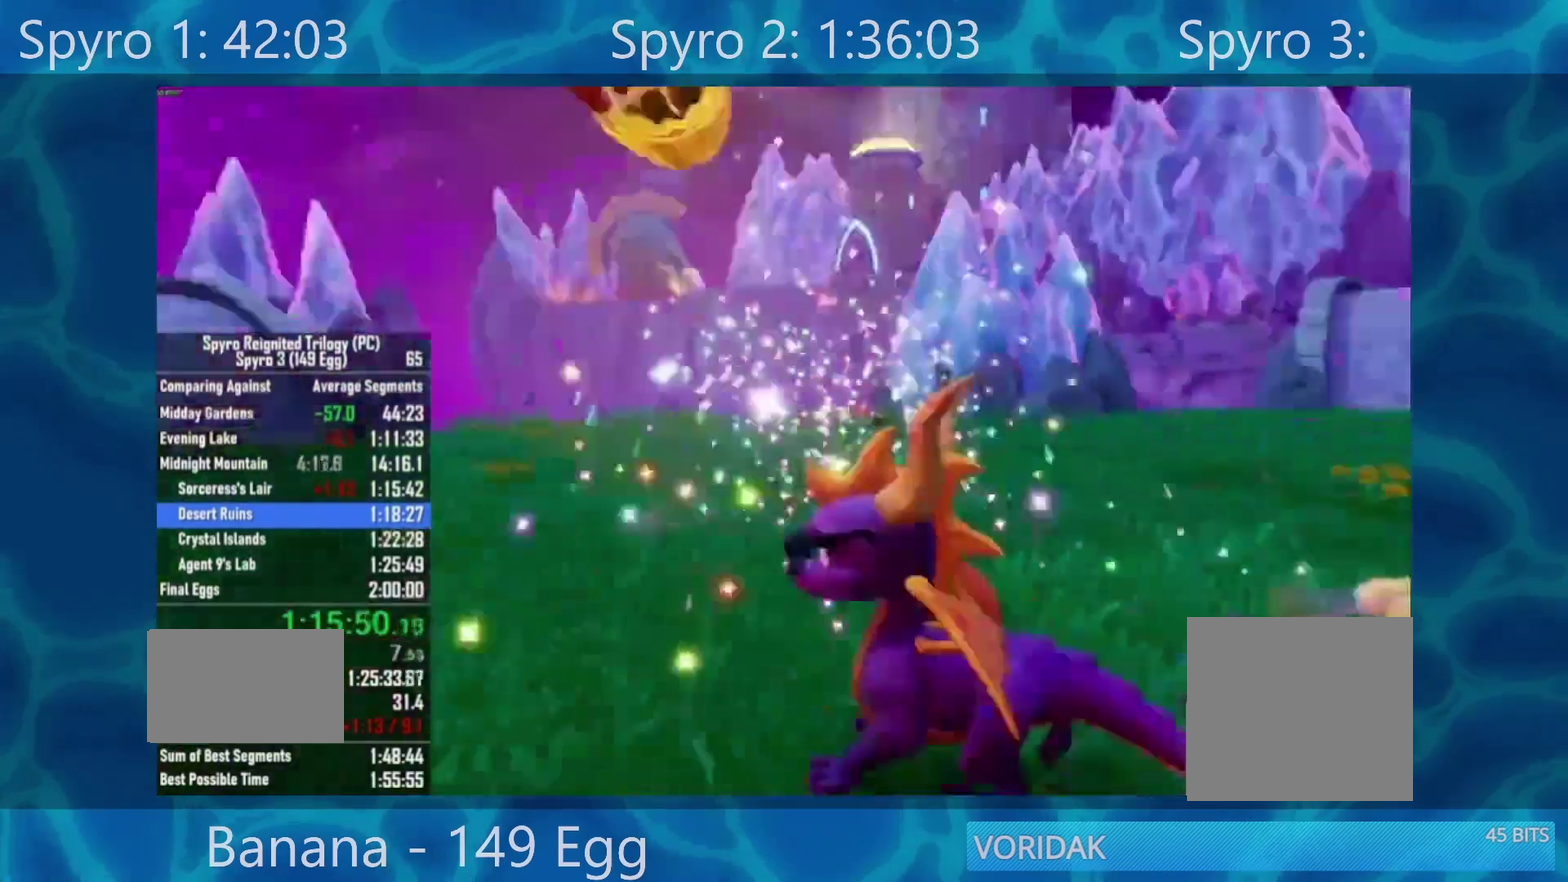
{"buttons": [], "left_stick": "up", "right_stick": "center"}
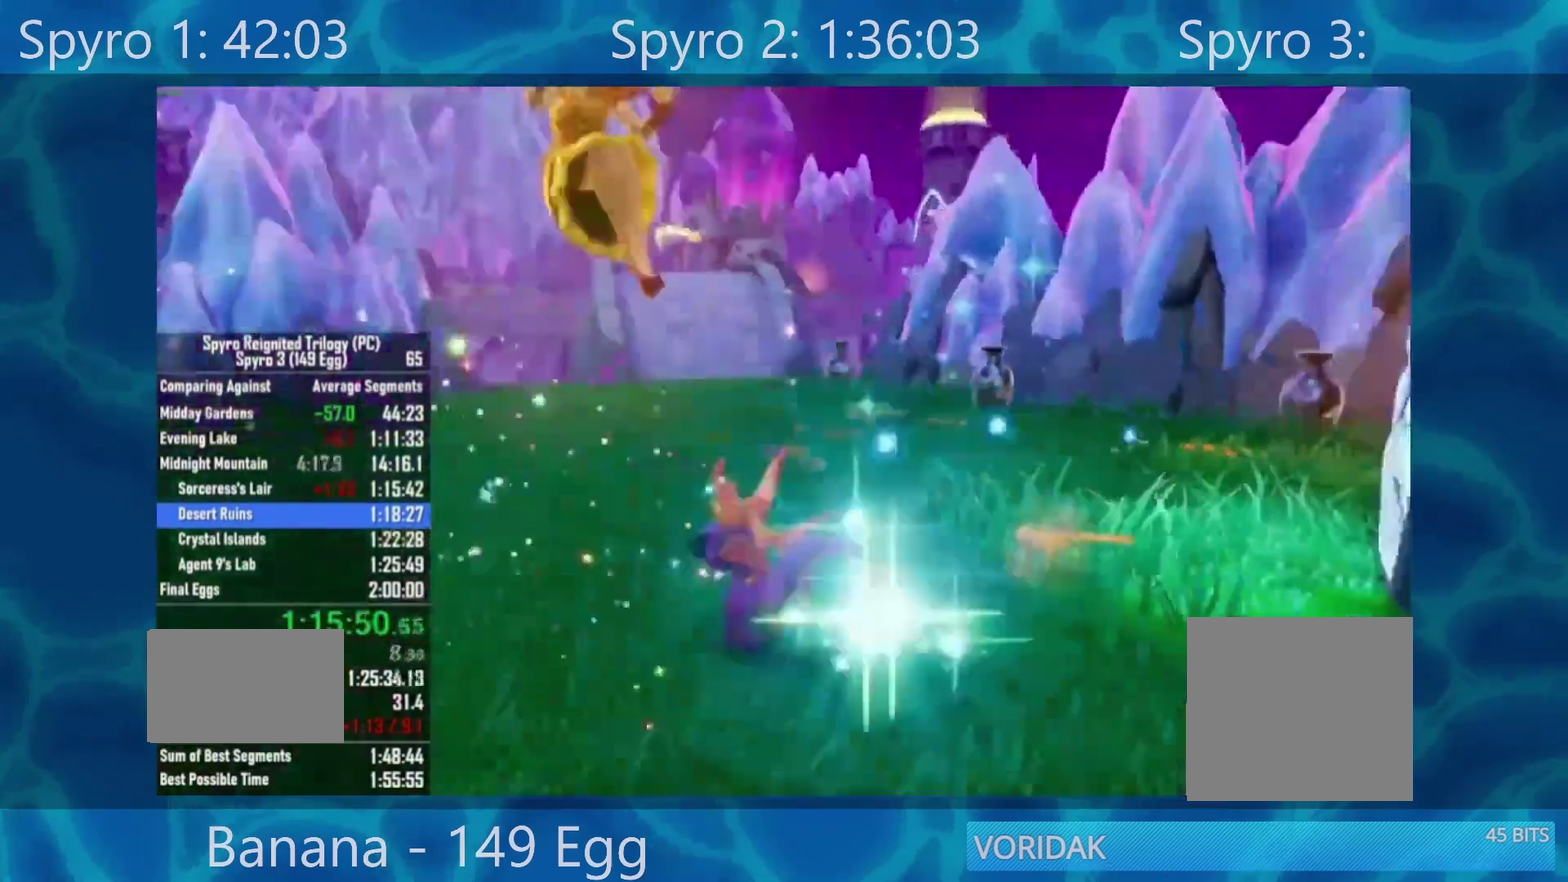
{"buttons": ["X"], "left_stick": "right", "right_stick": "center"}
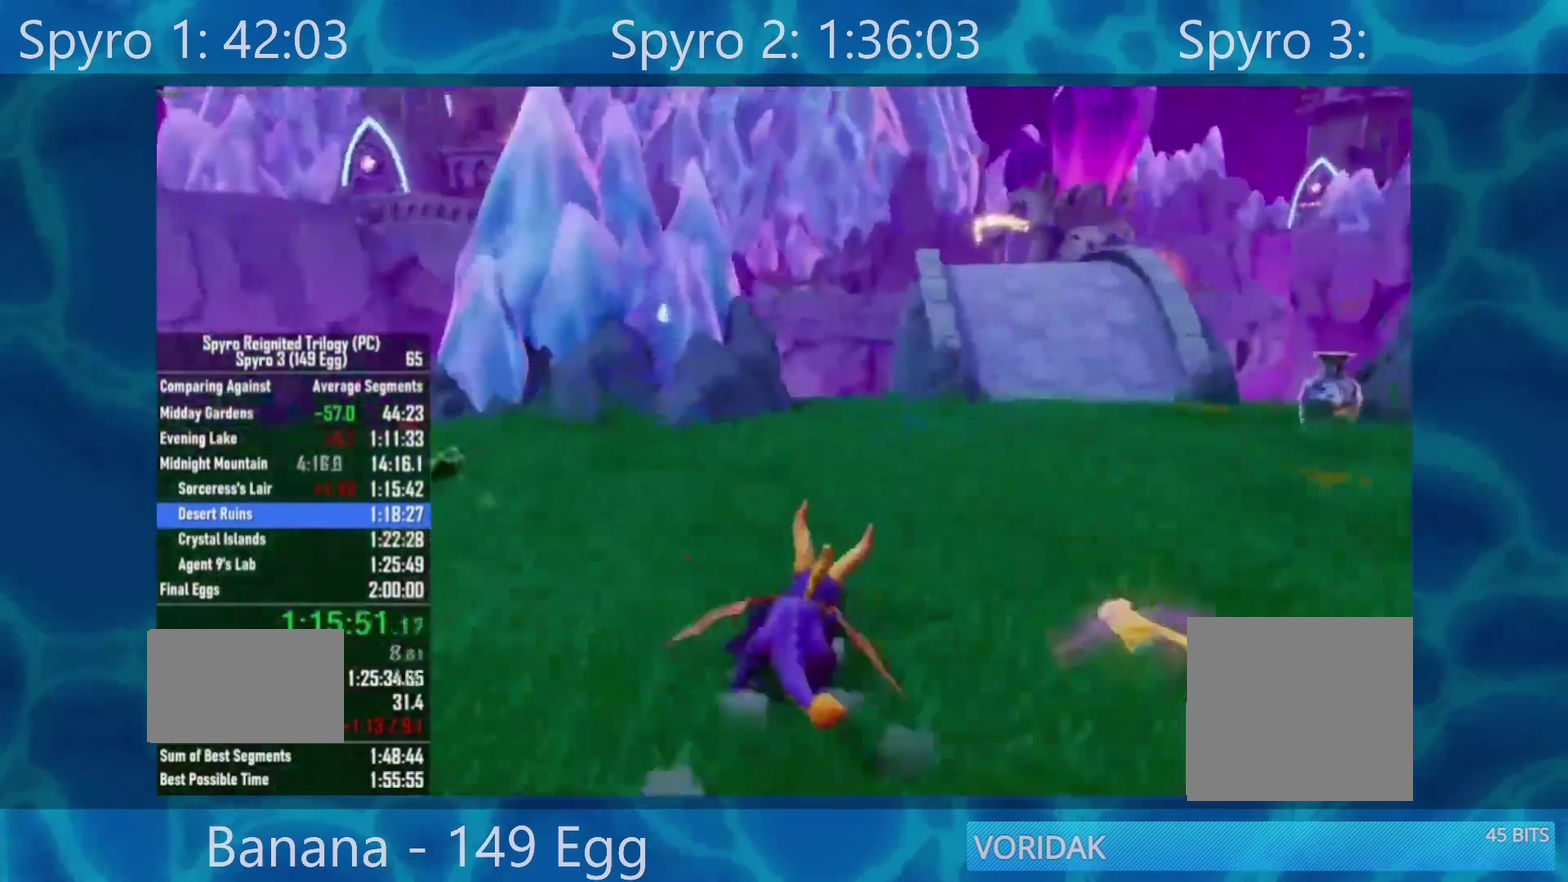
{"buttons": ["X"], "left_stick": "left", "right_stick": "center", "events": [[250, "left_stick", "center"], [450, "left_stick", "left"]]}
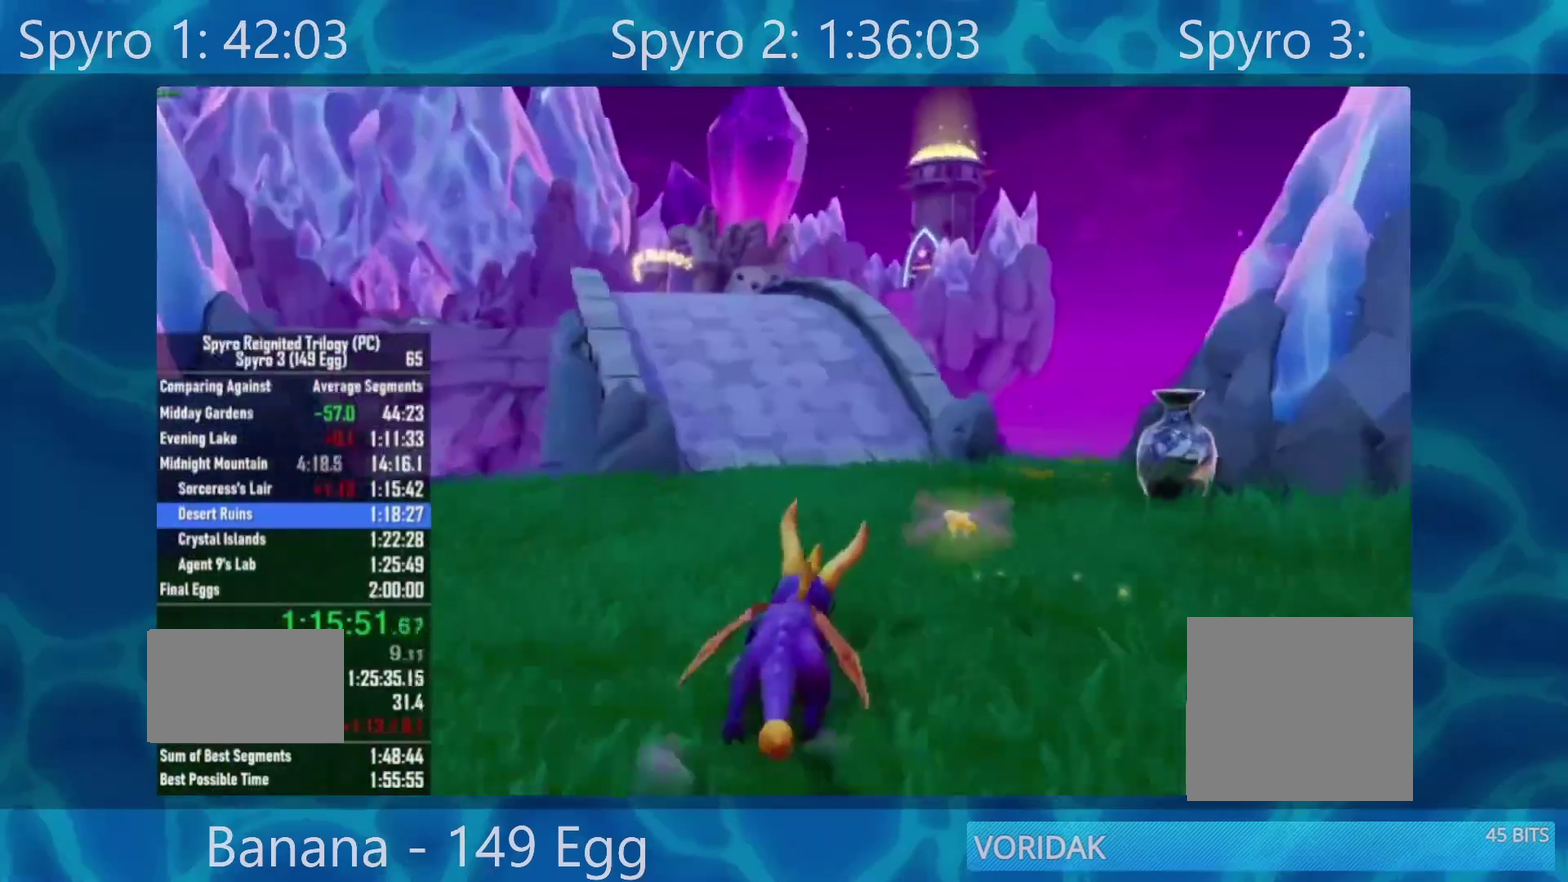
{"buttons": ["X"], "left_stick": "center", "right_stick": "center", "events": [[100, "left_stick", "center"]]}
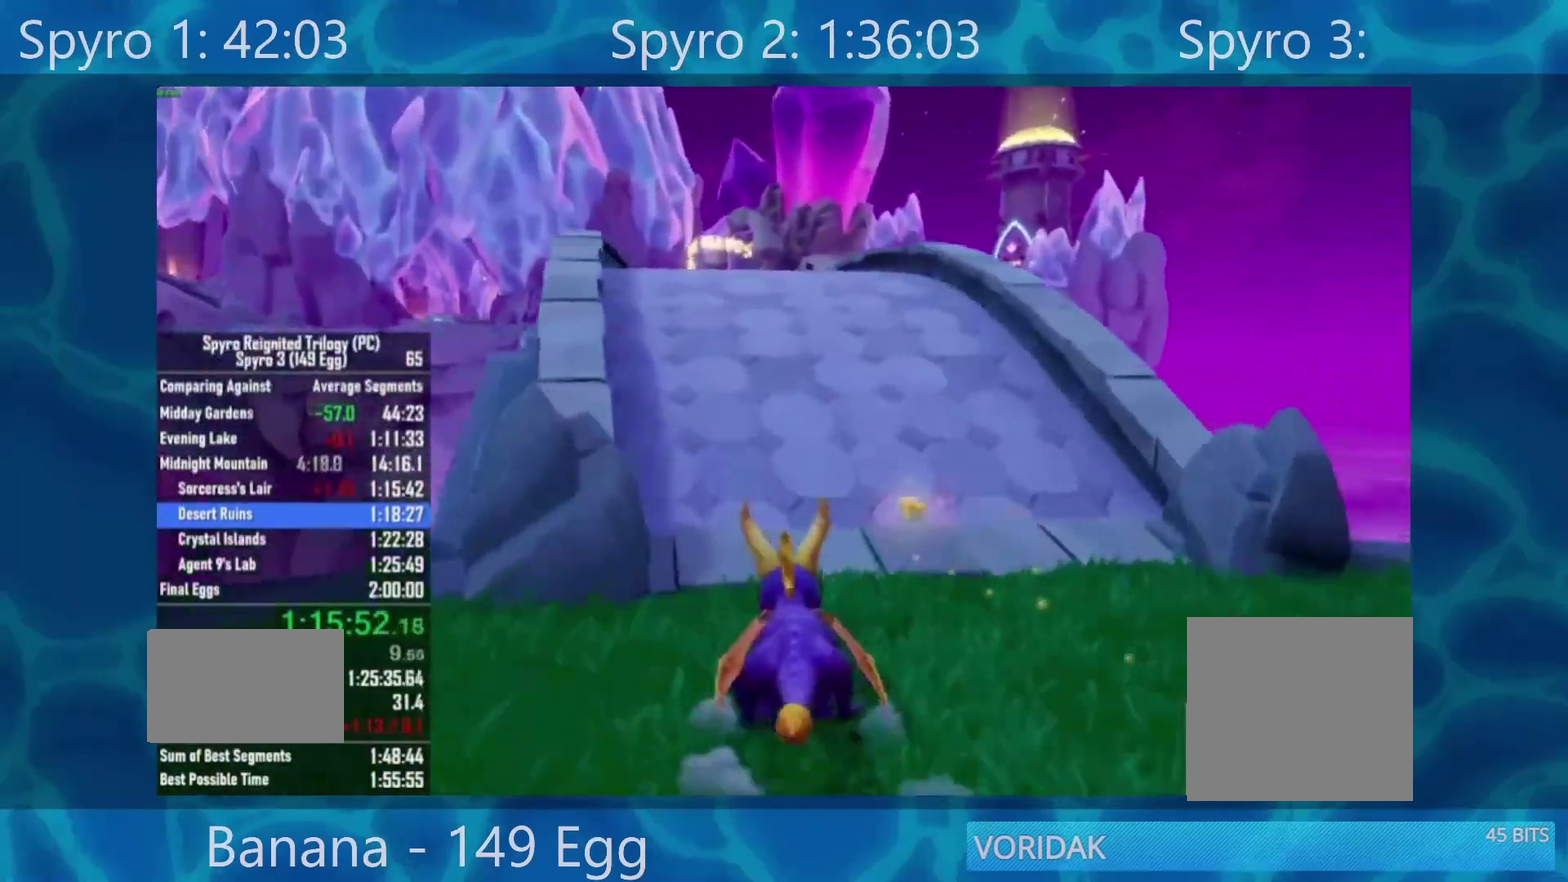
{"buttons": ["X"], "left_stick": "center", "right_stick": "center", "events": [[167, "left_stick", "left"], [317, "left_stick", "center"]]}
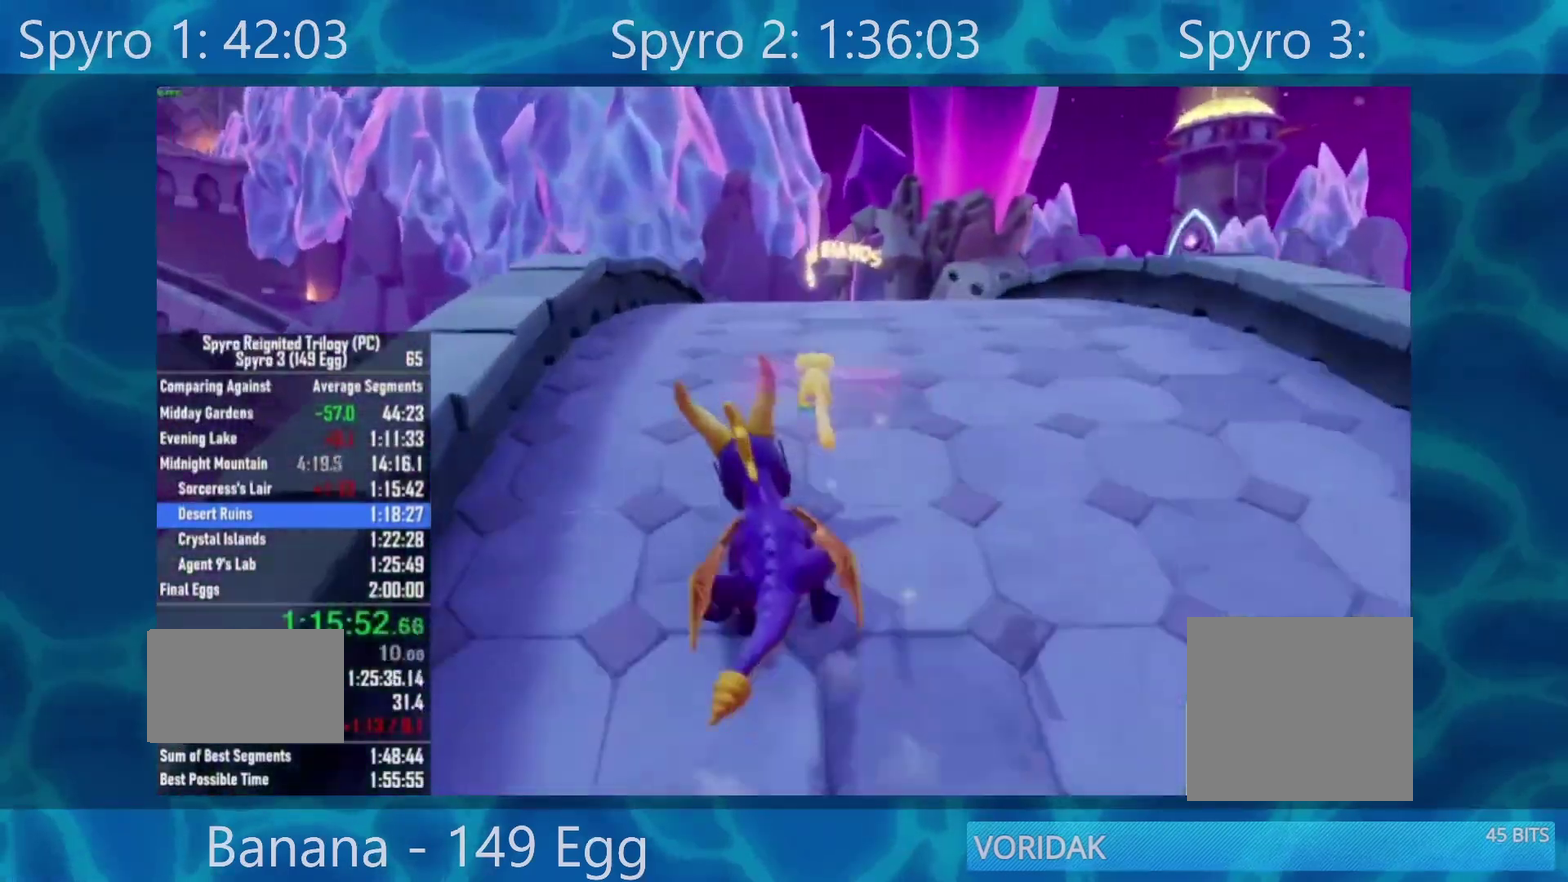
{"buttons": ["X"], "left_stick": "center", "right_stick": "center", "events": []}
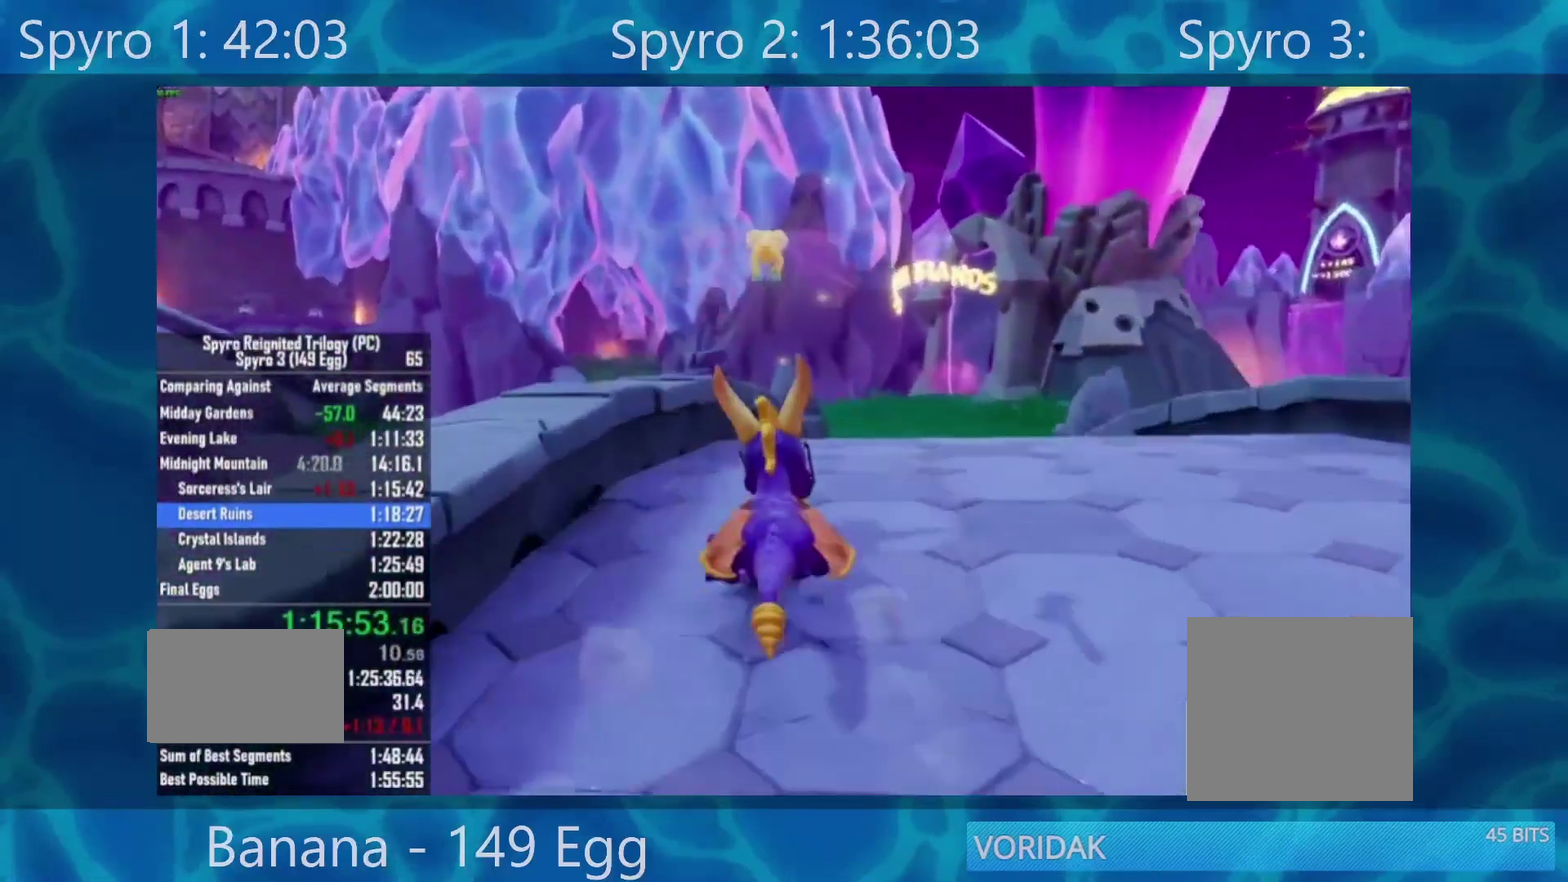
{"buttons": ["A", "X"], "left_stick": "left", "right_stick": "center", "events": [[250, "A", "down"], [317, "left_stick", "left"]]}